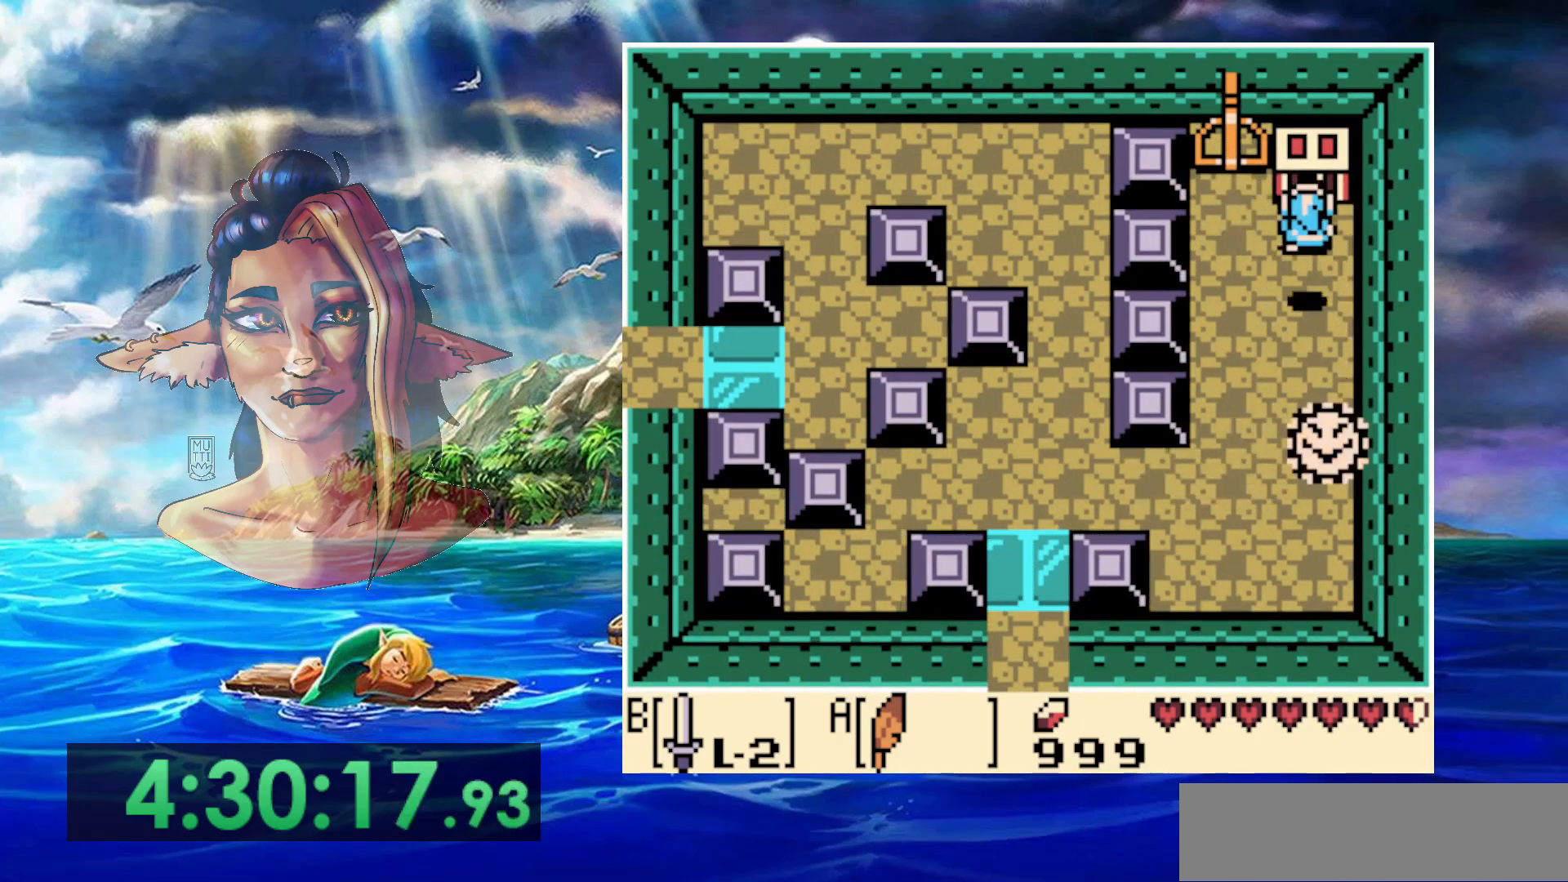
Gameplay with a controller (Nintendo layout); each line is a JSON object with the inputs held at the frame after it. "events" lists button and stick changes between this image and that frame as [ms after this image, input, new state], when the widget could be followed in between. Not read: DPAD_DOWN DPAD_RIGHT DPAD_UP L3 R3.
{"buttons": ["A"], "events": [[217, "A", "down"]]}
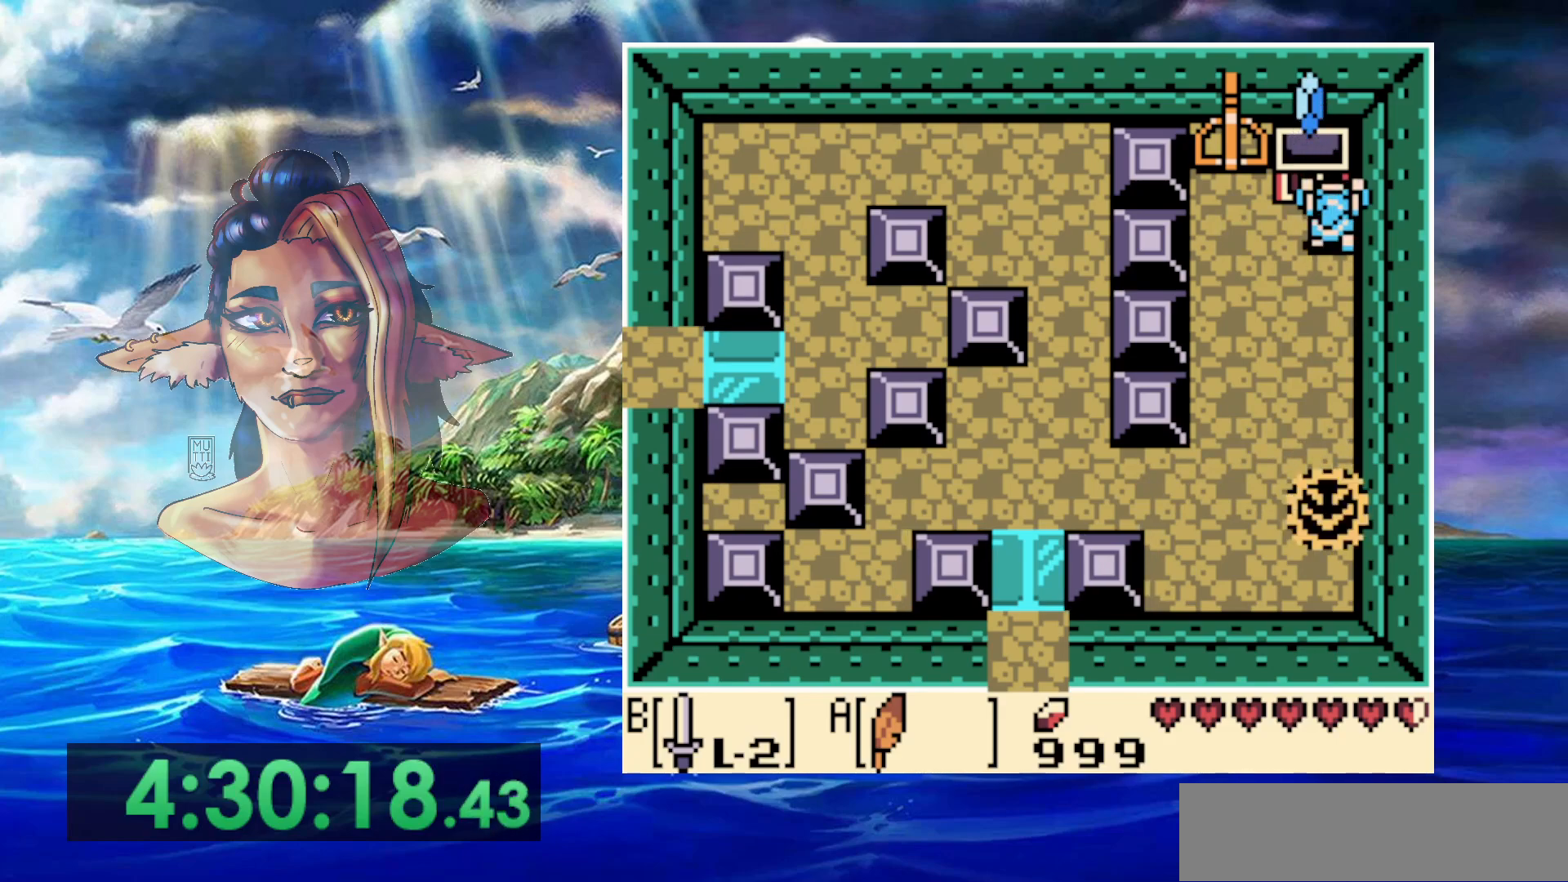
{"buttons": ["DPAD_LEFT"], "events": [[400, "A", "up"], [483, "DPAD_LEFT", "down"]]}
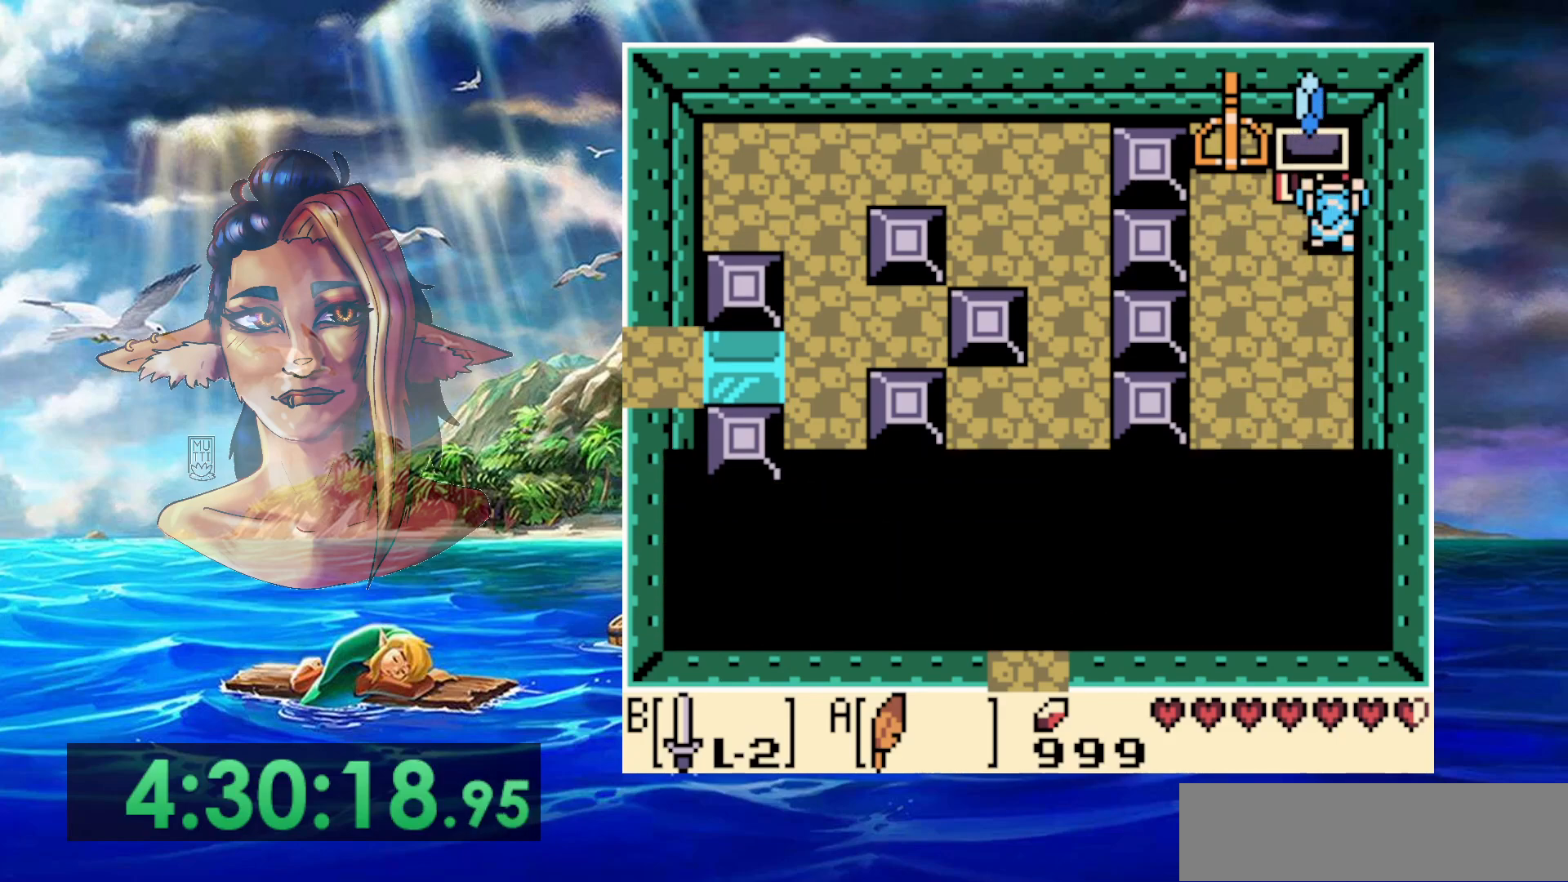
{"buttons": ["A", "DPAD_LEFT"], "events": [[183, "A", "down"], [333, "A", "up"], [400, "A", "down"]]}
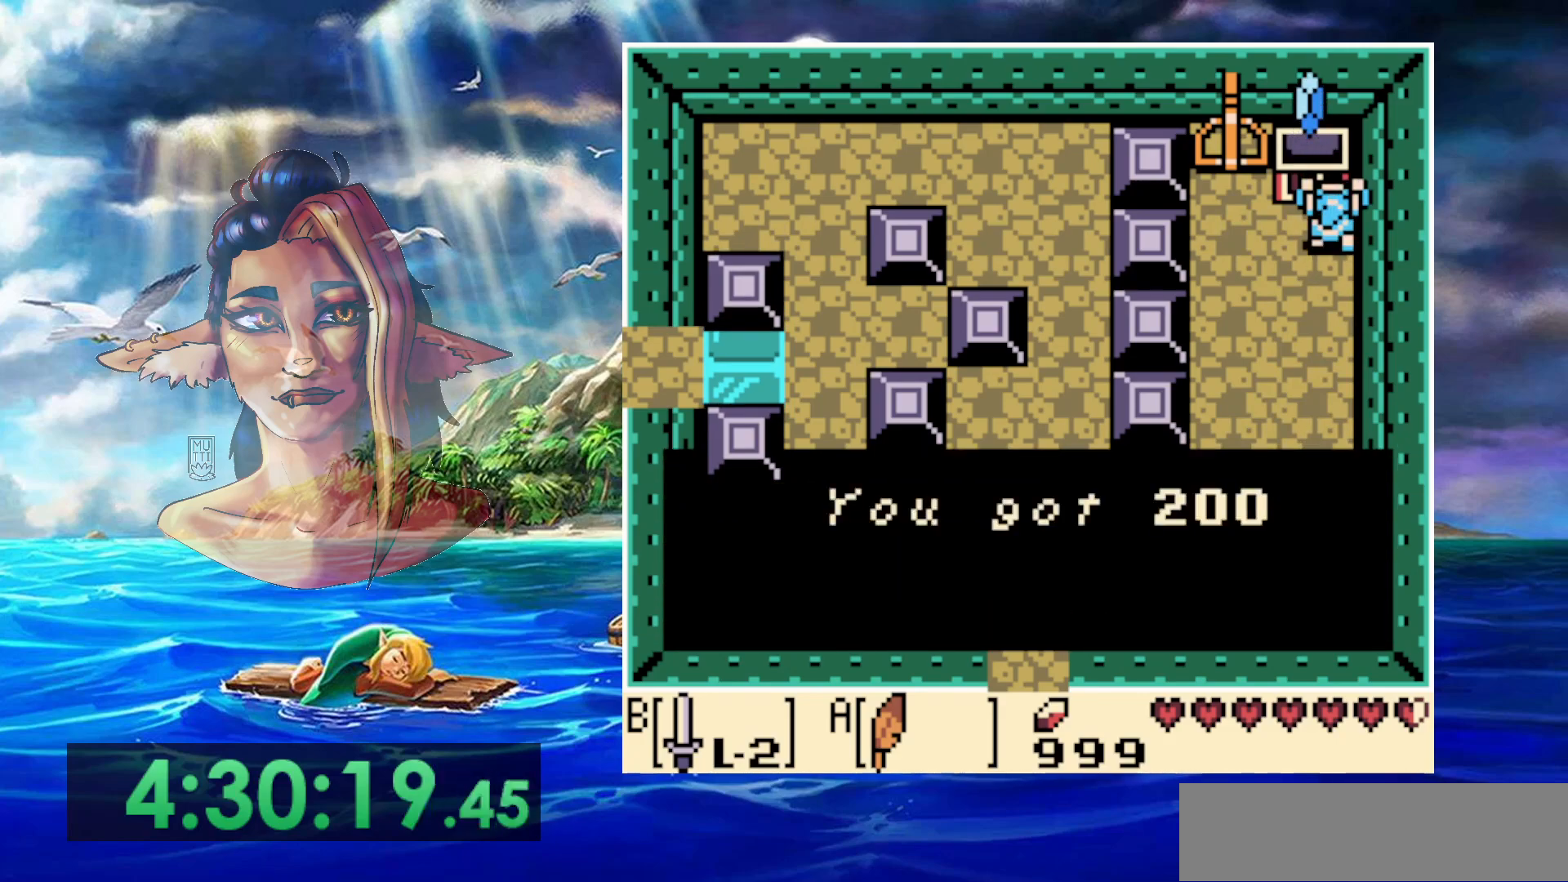
{"buttons": ["A", "DPAD_LEFT"], "events": [[67, "A", "up"], [133, "A", "down"], [267, "A", "up"], [317, "A", "down"], [433, "A", "up"], [500, "A", "down"]]}
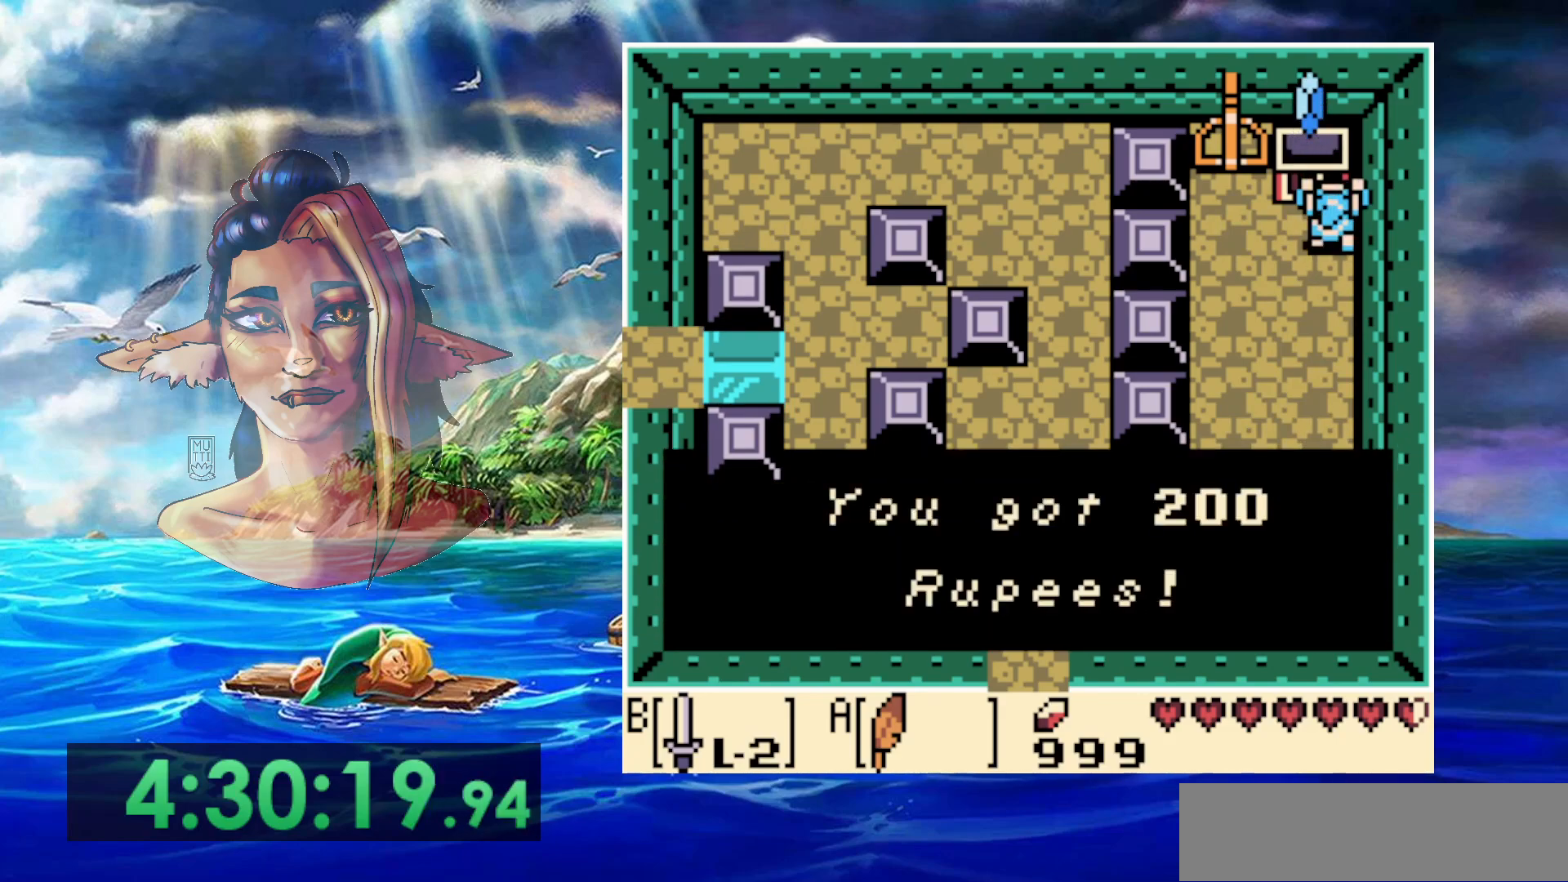
{"buttons": ["A", "DPAD_LEFT"], "events": [[67, "A", "up"], [183, "A", "down"], [283, "A", "up"], [333, "A", "down"], [417, "A", "up"], [483, "A", "down"]]}
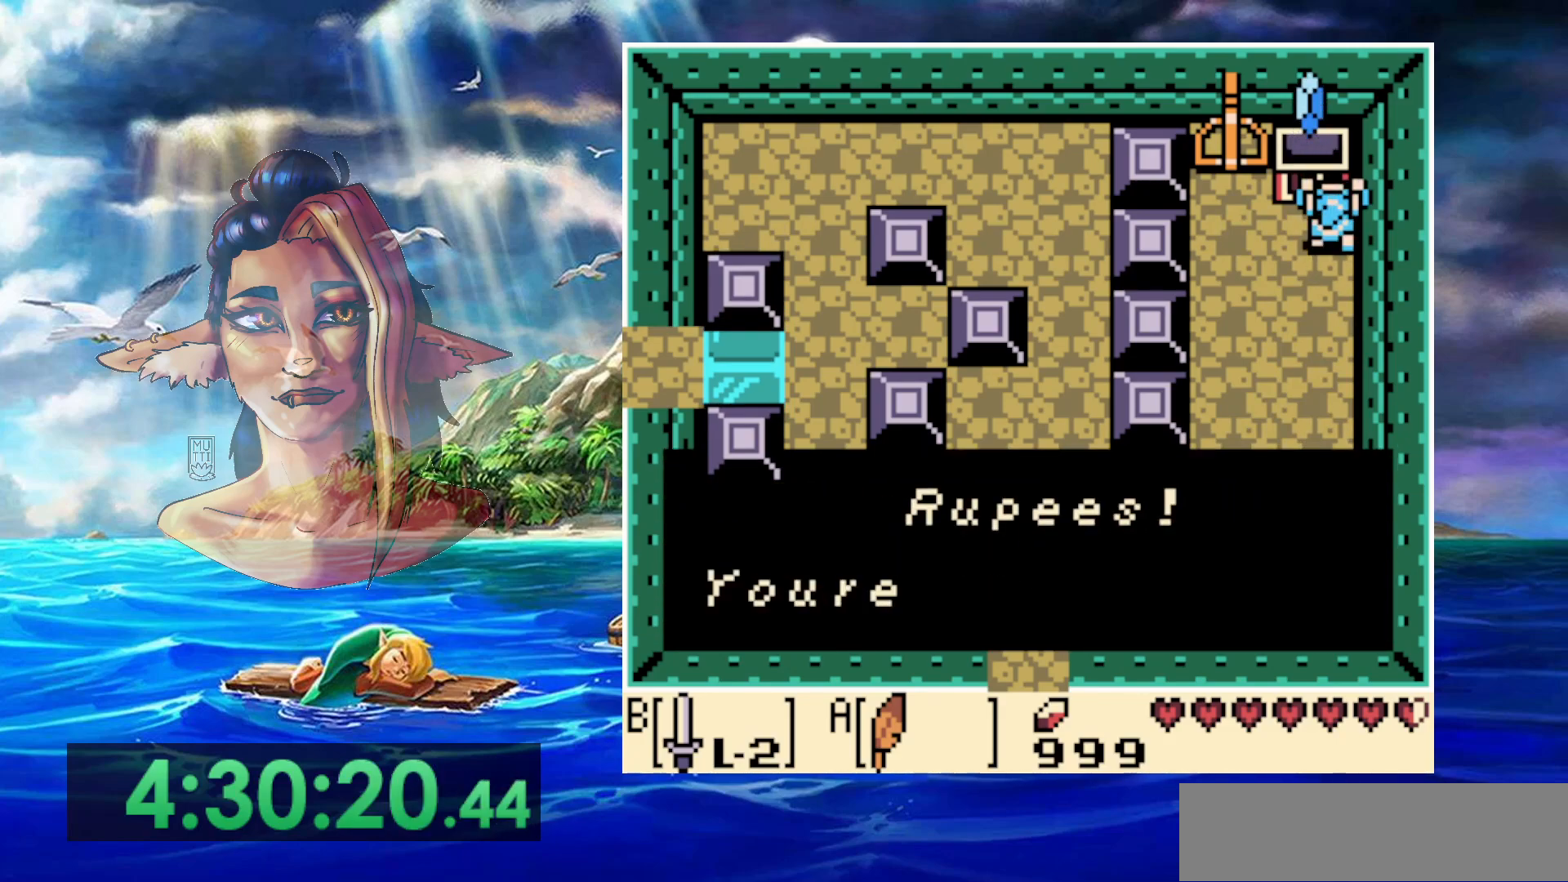
{"buttons": ["DPAD_LEFT"], "events": [[83, "A", "up"], [150, "A", "down"], [250, "A", "up"], [317, "A", "down"], [467, "A", "up"]]}
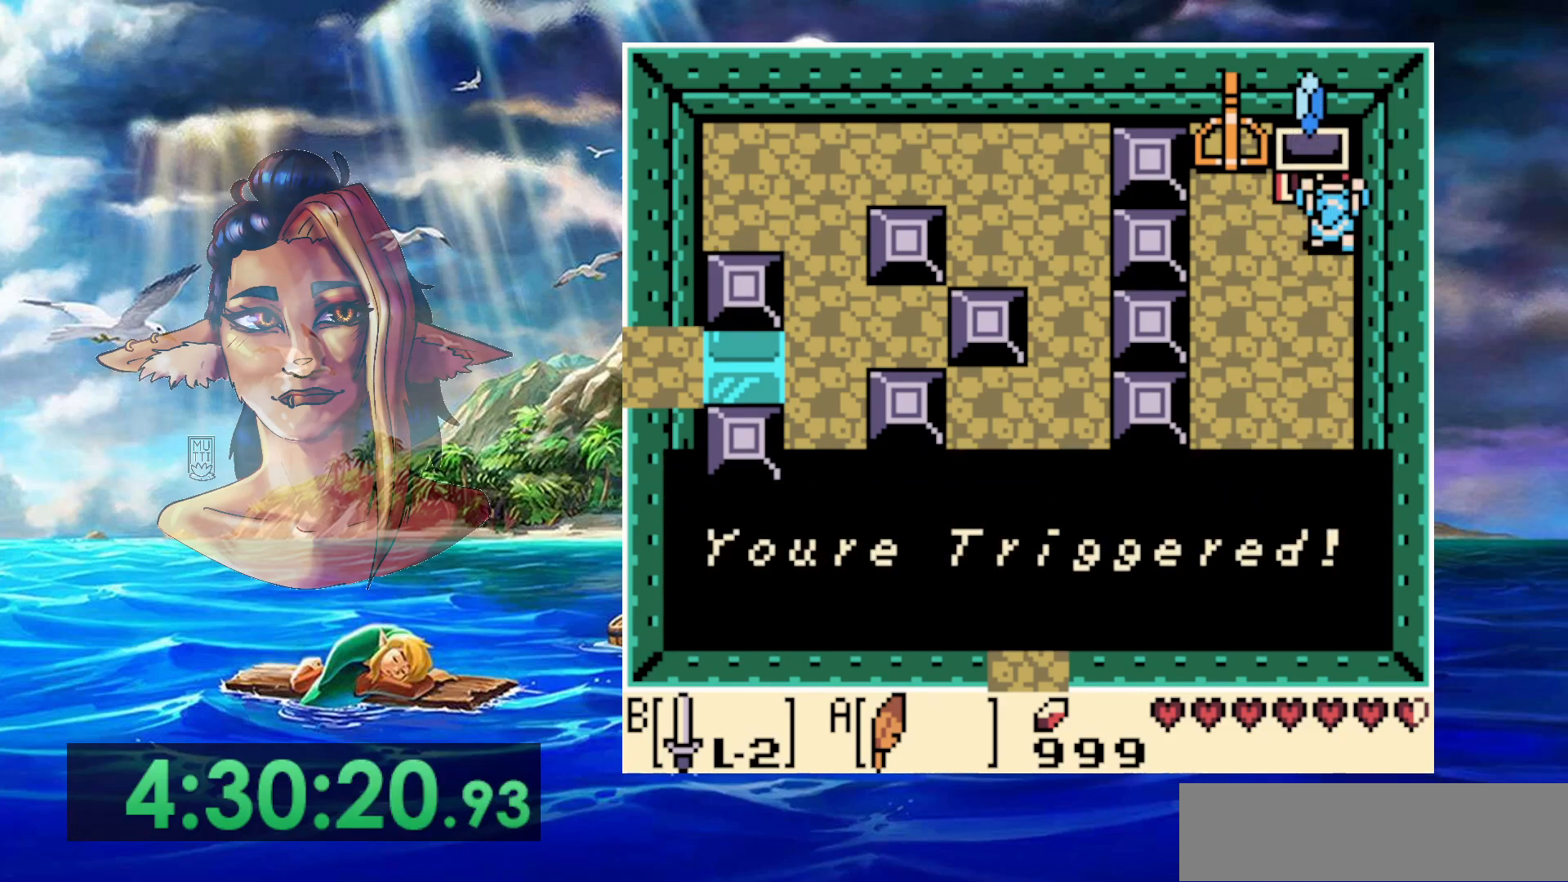
{"buttons": ["DPAD_LEFT"], "events": [[133, "A", "down"], [283, "A", "up"]]}
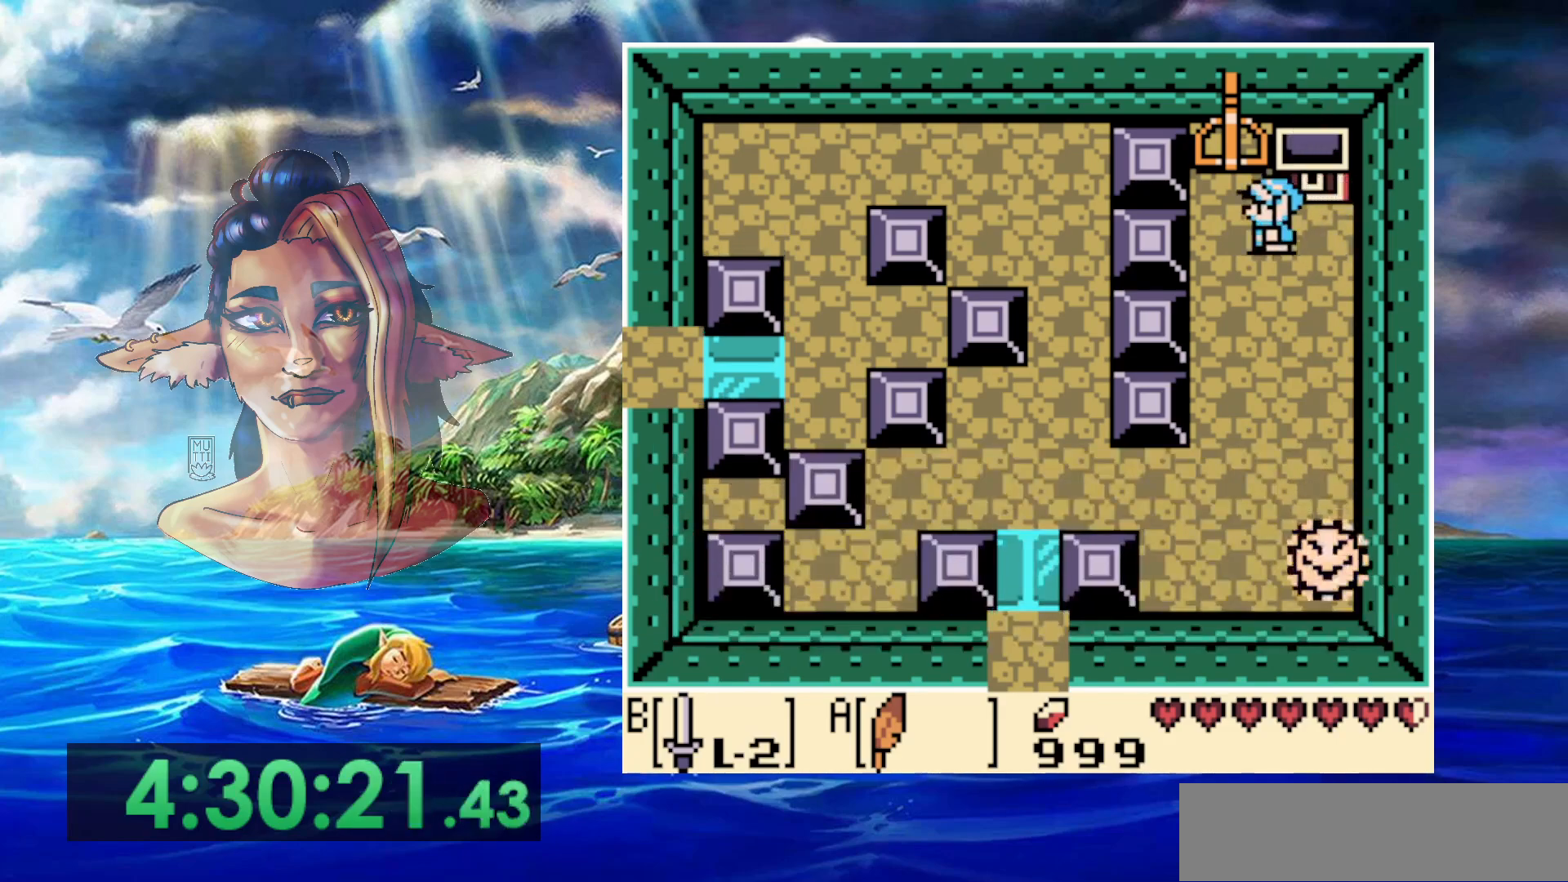
{"buttons": [], "events": [[67, "DPAD_LEFT", "up"], [150, "START", "down"], [333, "START", "up"]]}
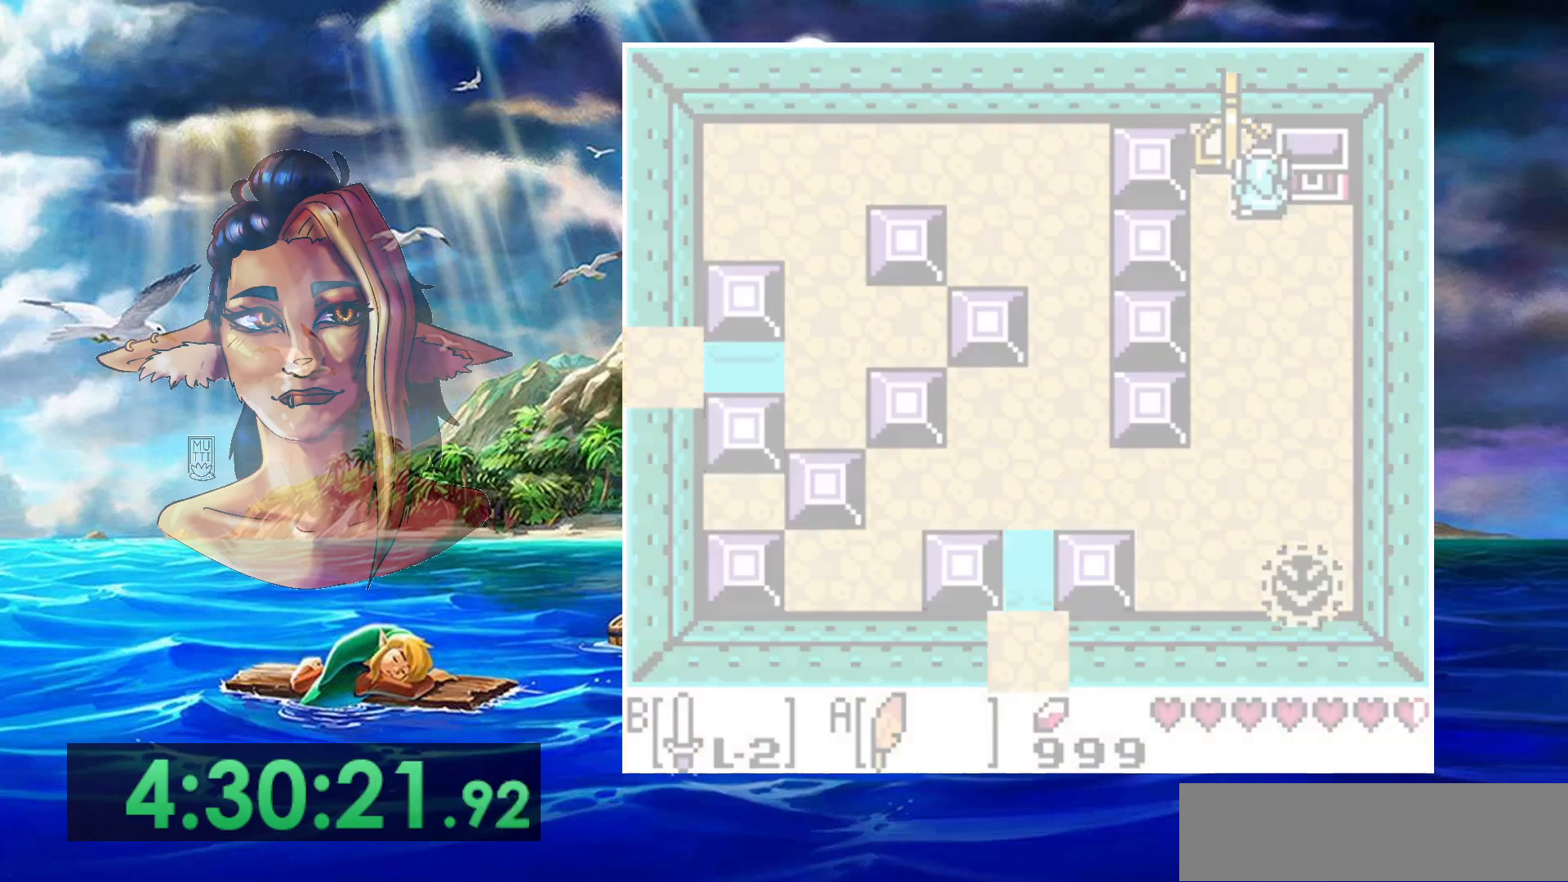
{"buttons": [], "events": []}
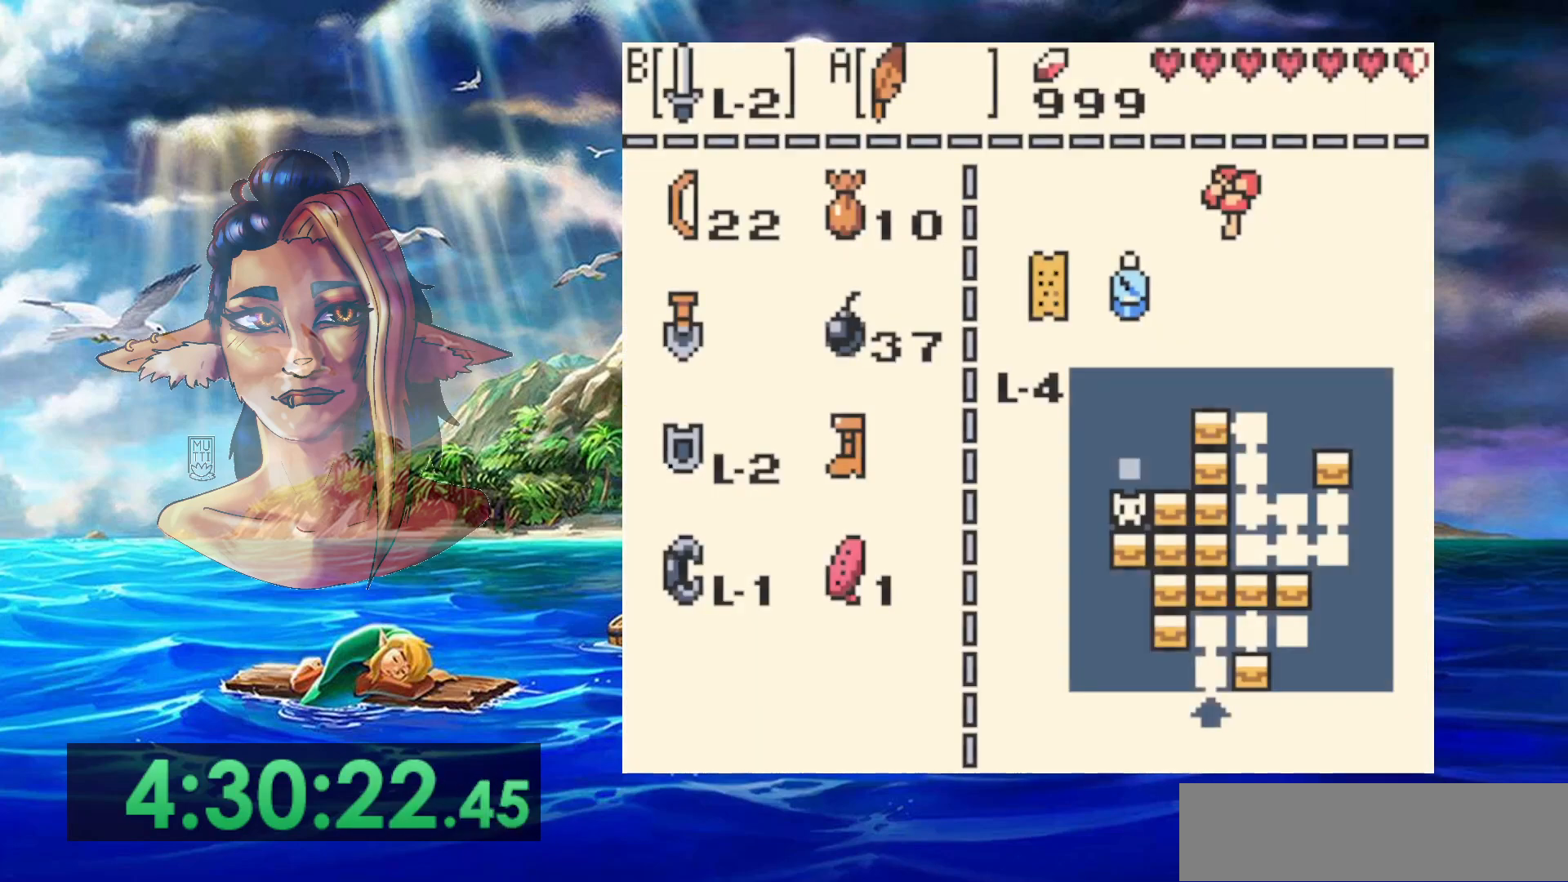
{"buttons": [], "events": []}
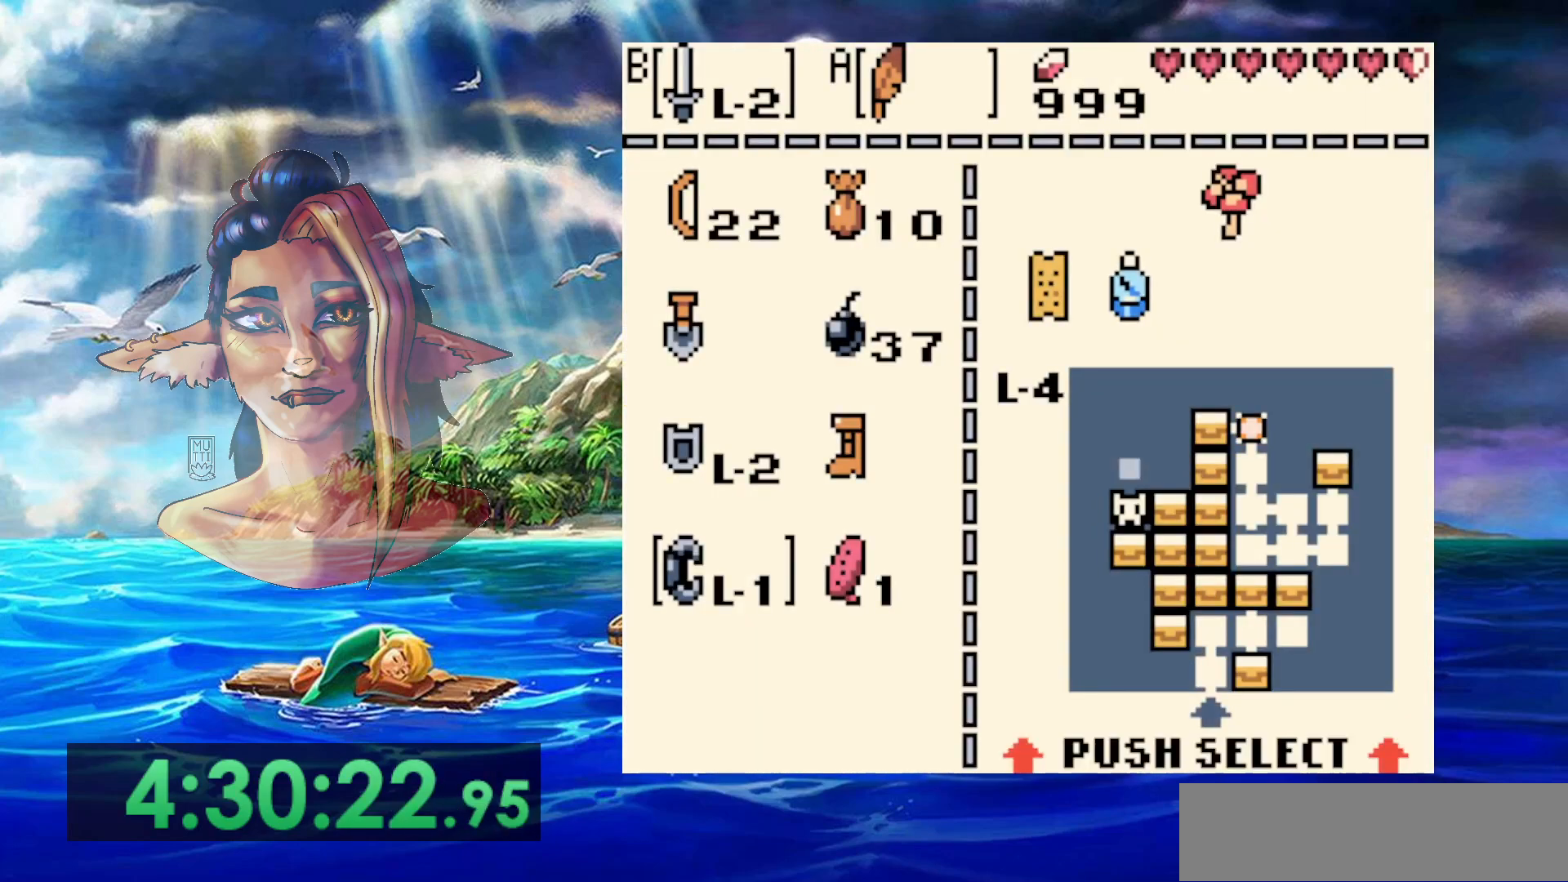
{"buttons": [], "events": []}
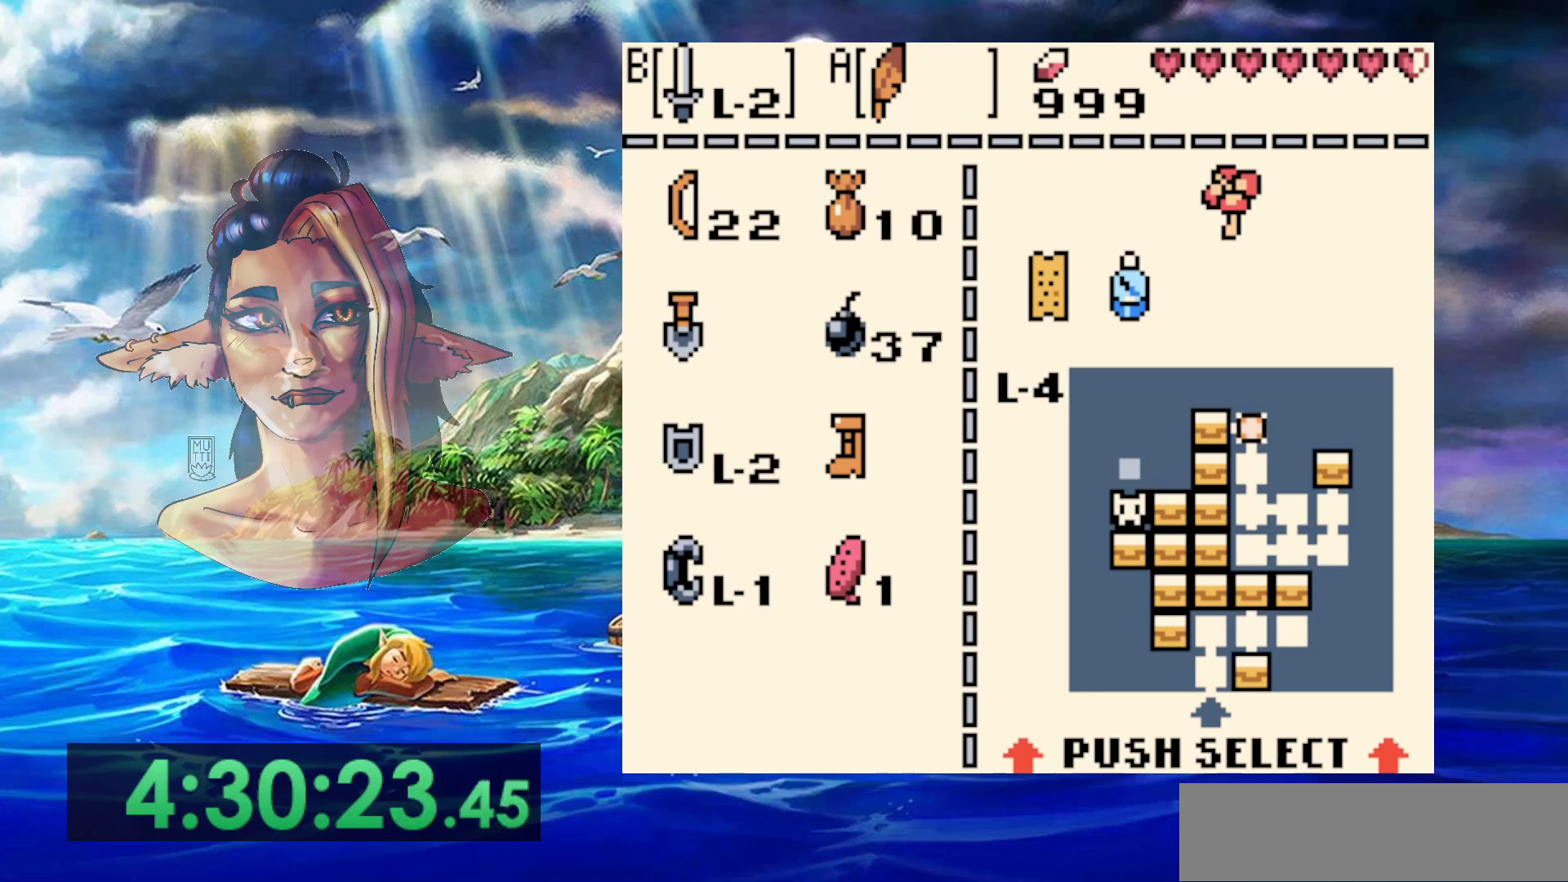
{"buttons": [], "events": [[317, "B", "down"], [417, "B", "up"]]}
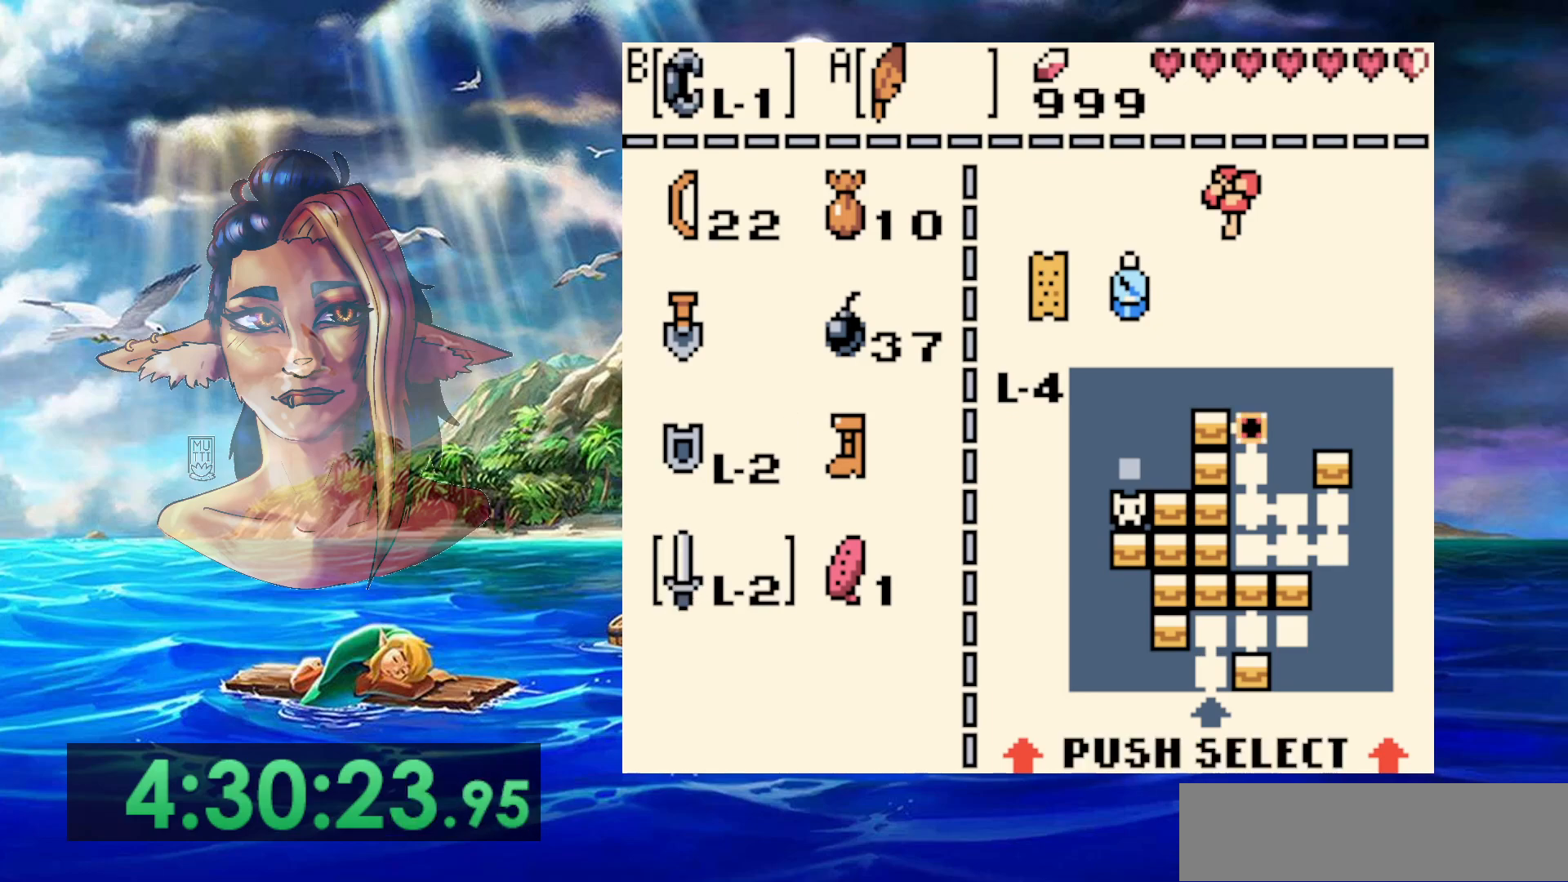
{"buttons": ["DPAD_LEFT"], "events": [[33, "START", "down"], [183, "START", "up"], [200, "DPAD_LEFT", "down"]]}
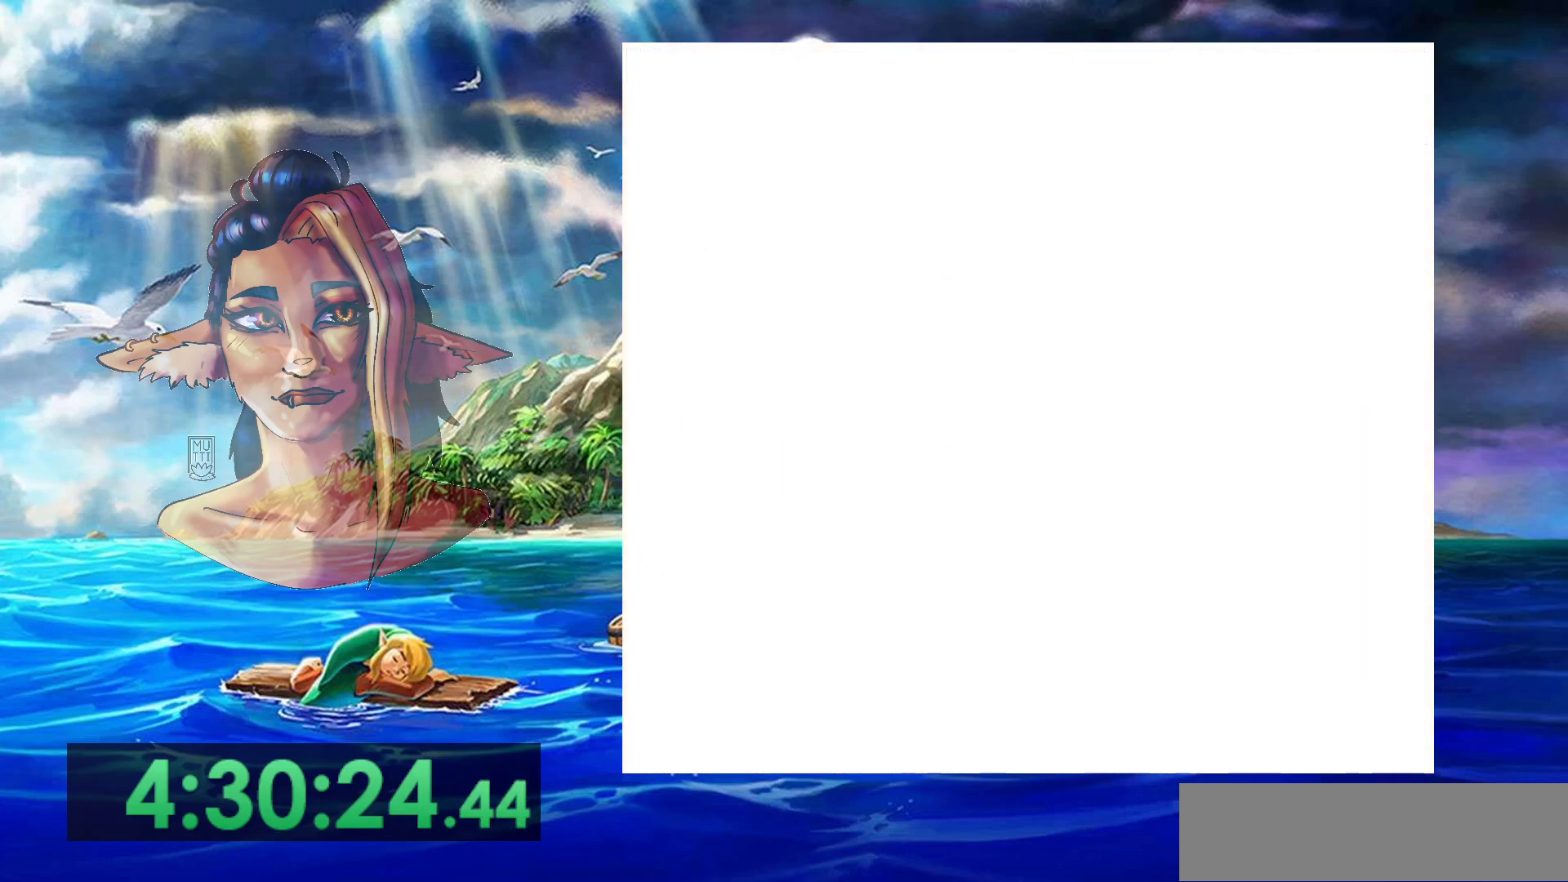
{"buttons": ["B"], "events": [[433, "DPAD_LEFT", "up"], [483, "B", "down"]]}
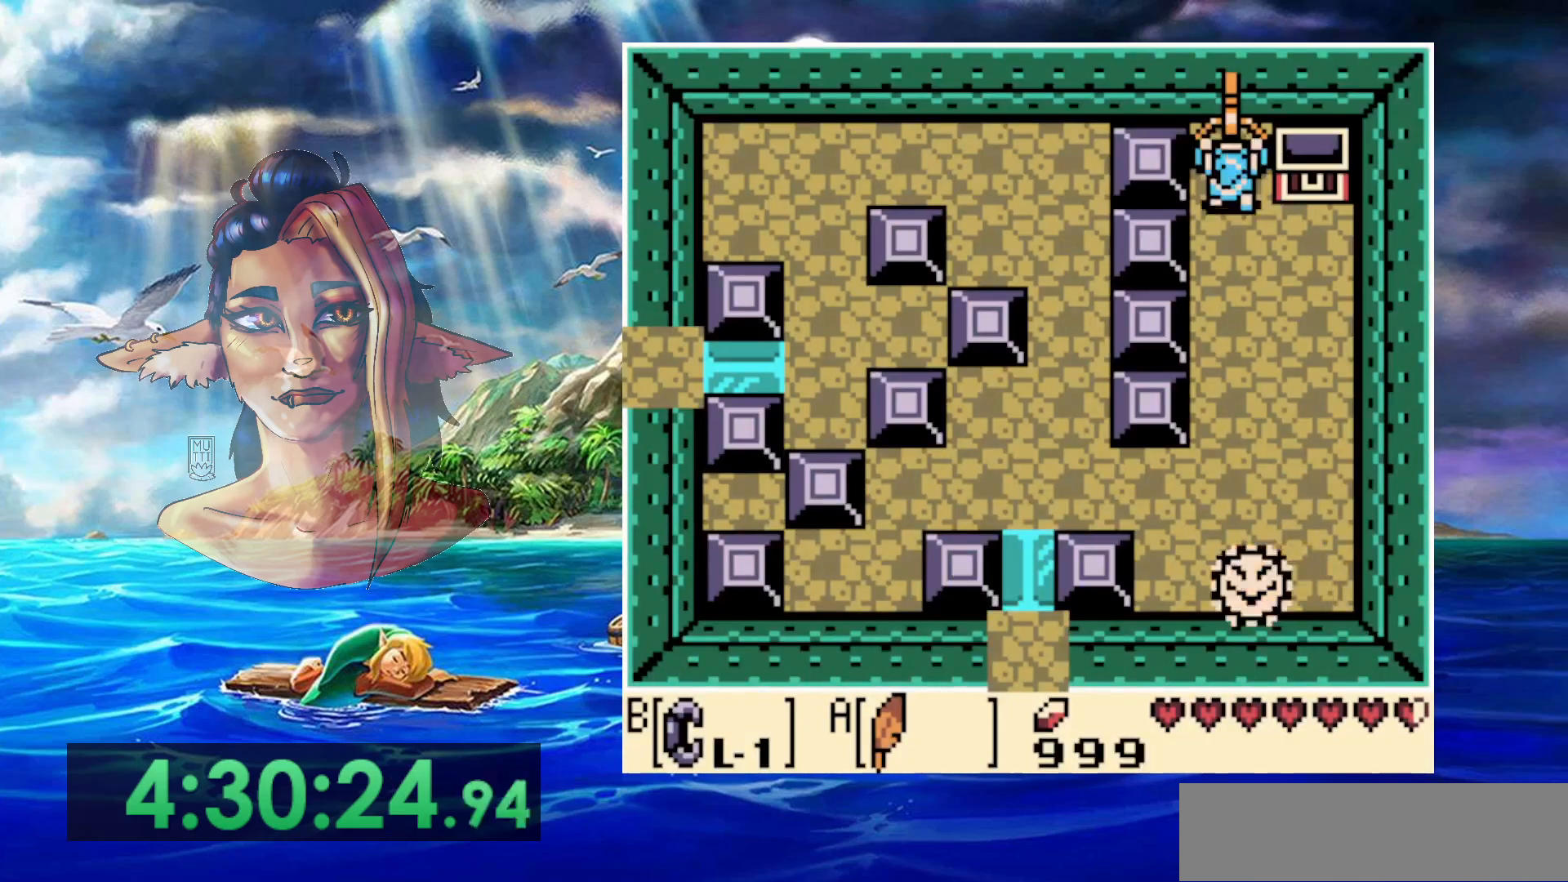
{"buttons": ["B"], "events": []}
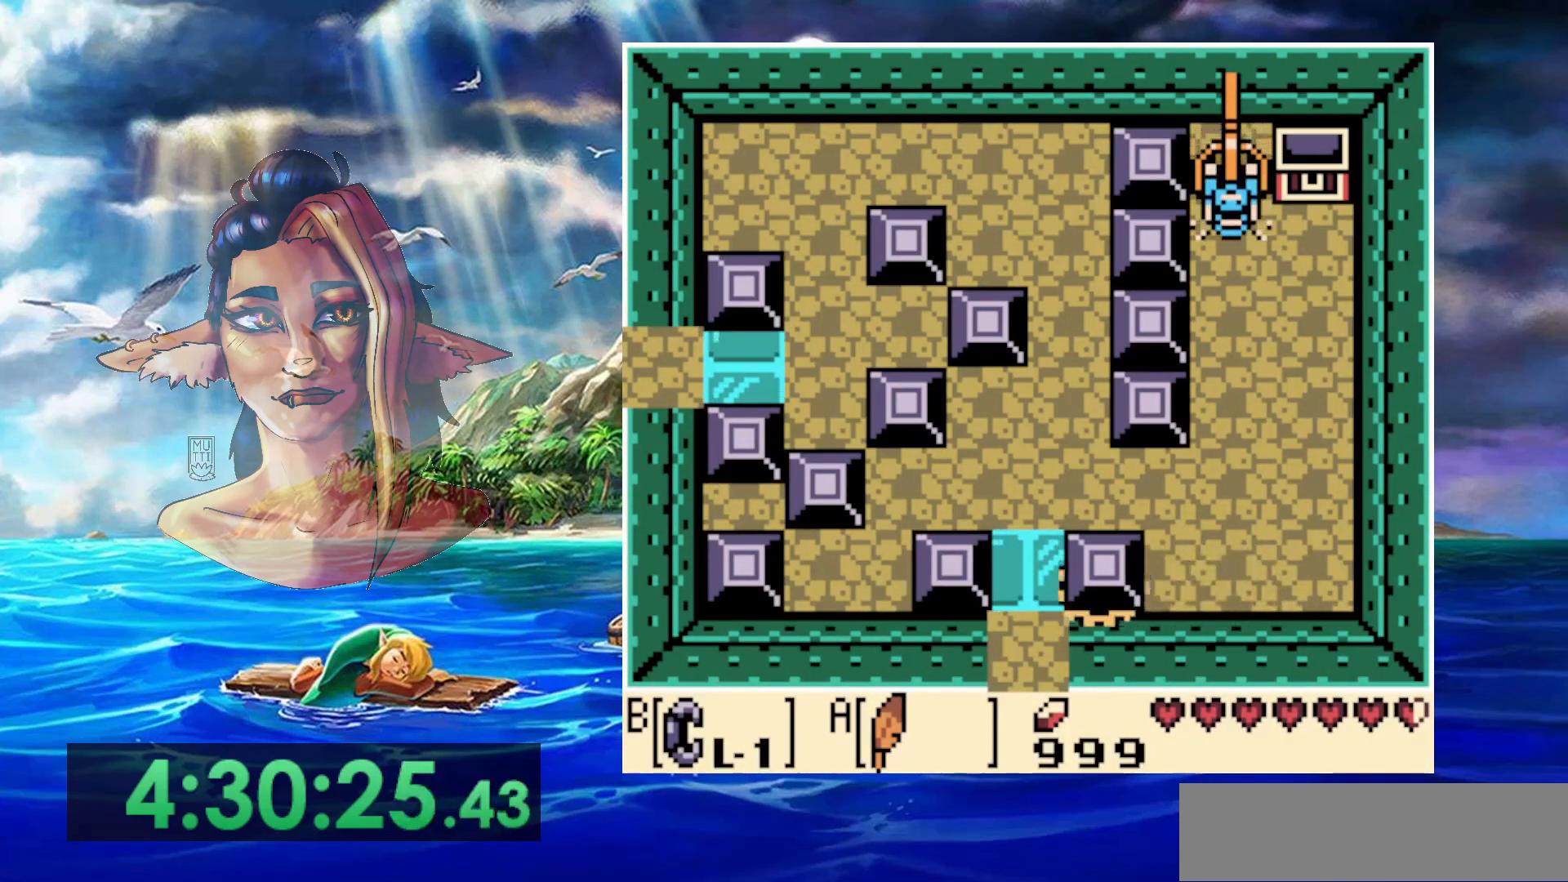
{"buttons": ["B"], "events": []}
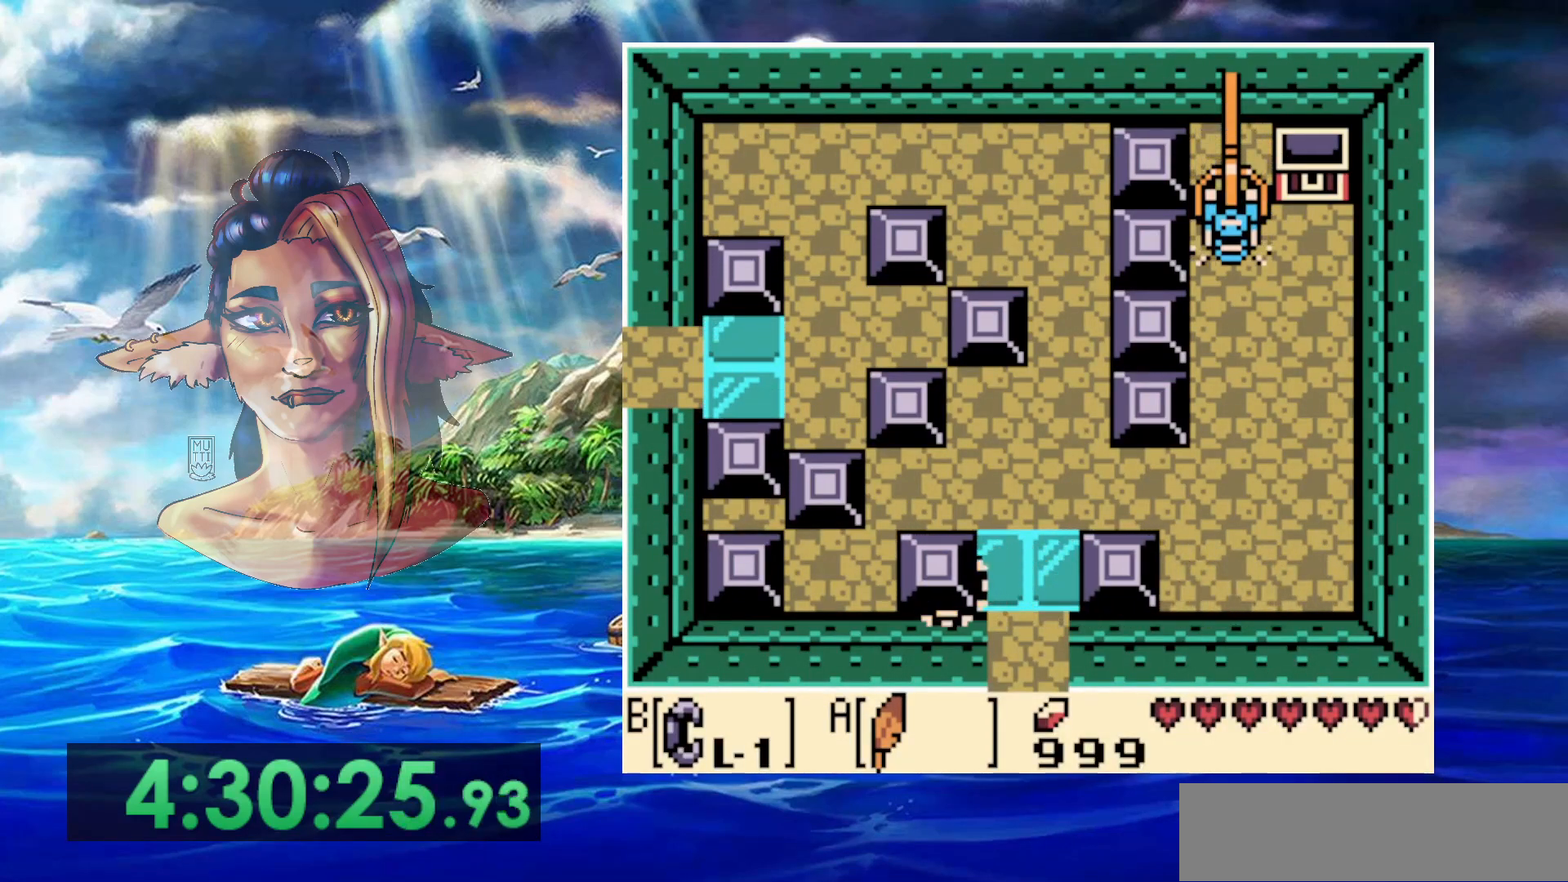
{"buttons": ["B"], "events": []}
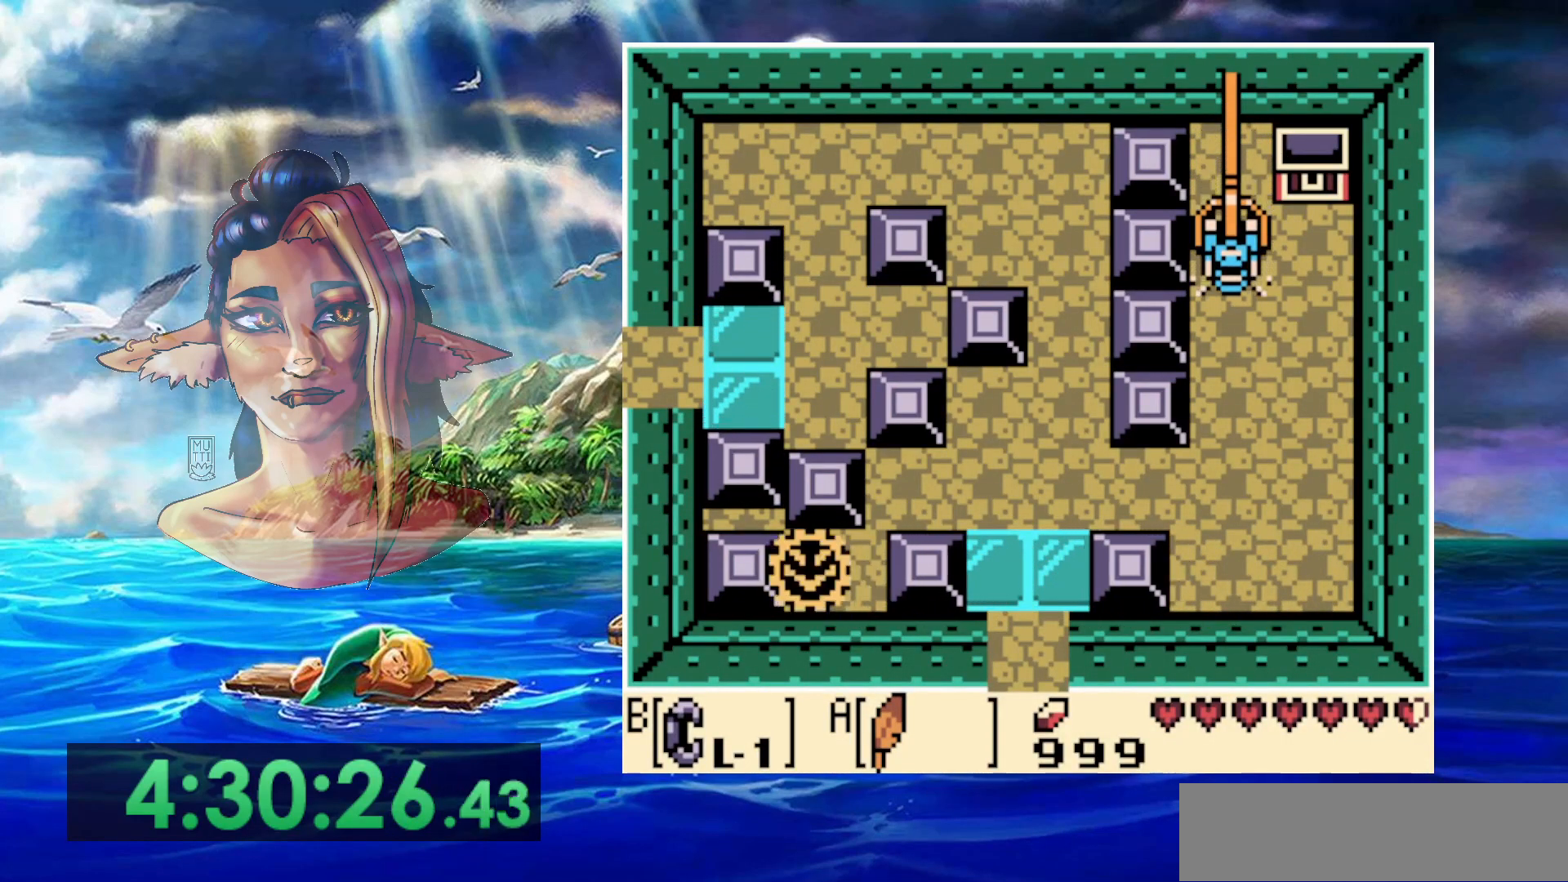
{"buttons": ["B"], "events": []}
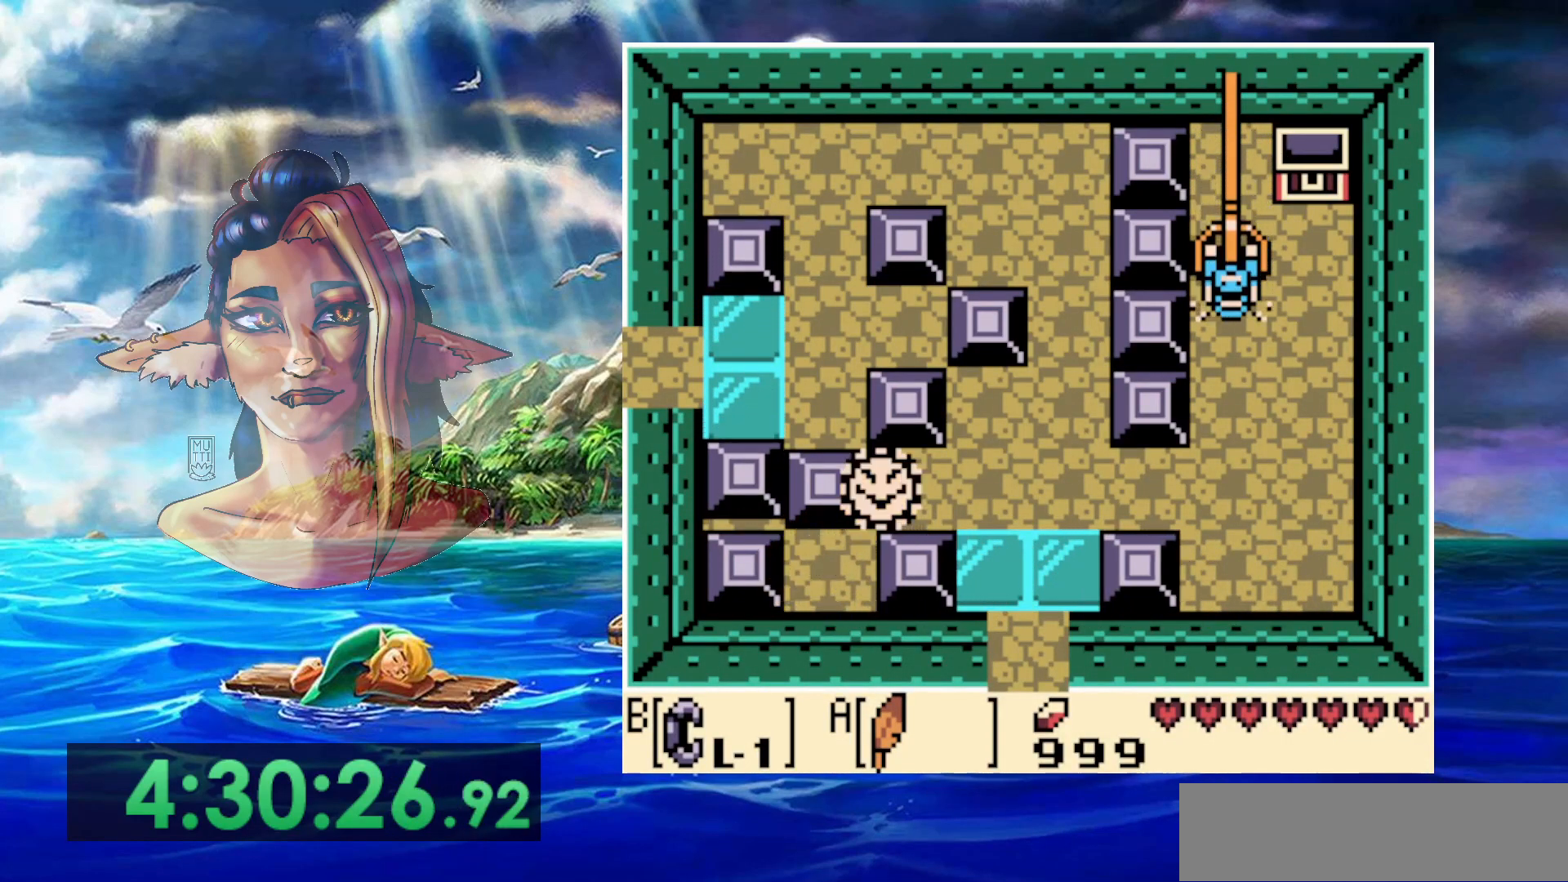
{"buttons": ["B"], "events": []}
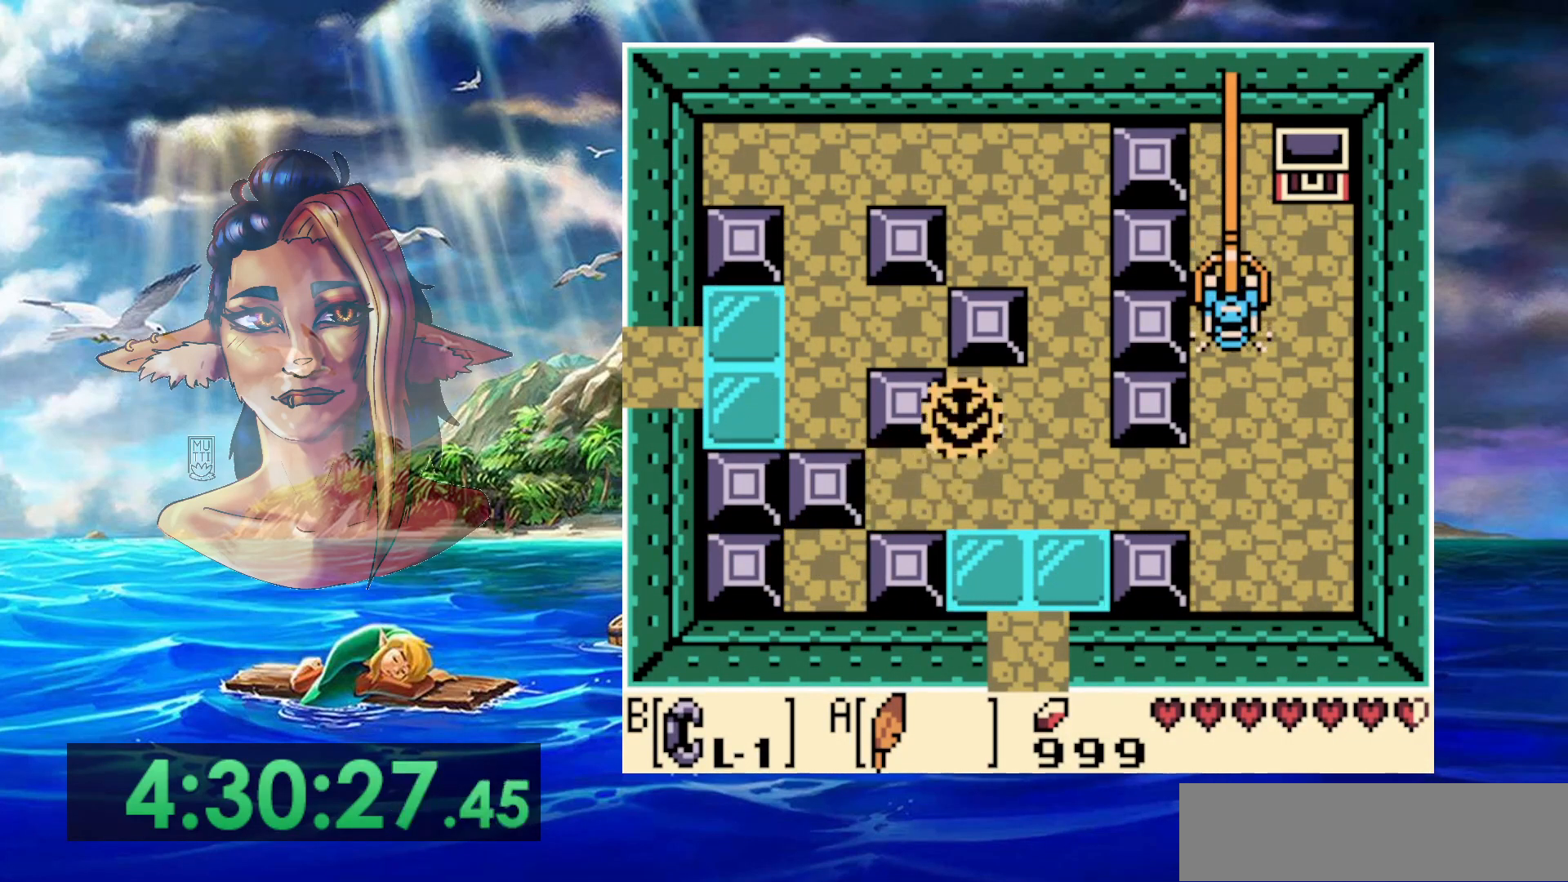
{"buttons": ["B"], "events": []}
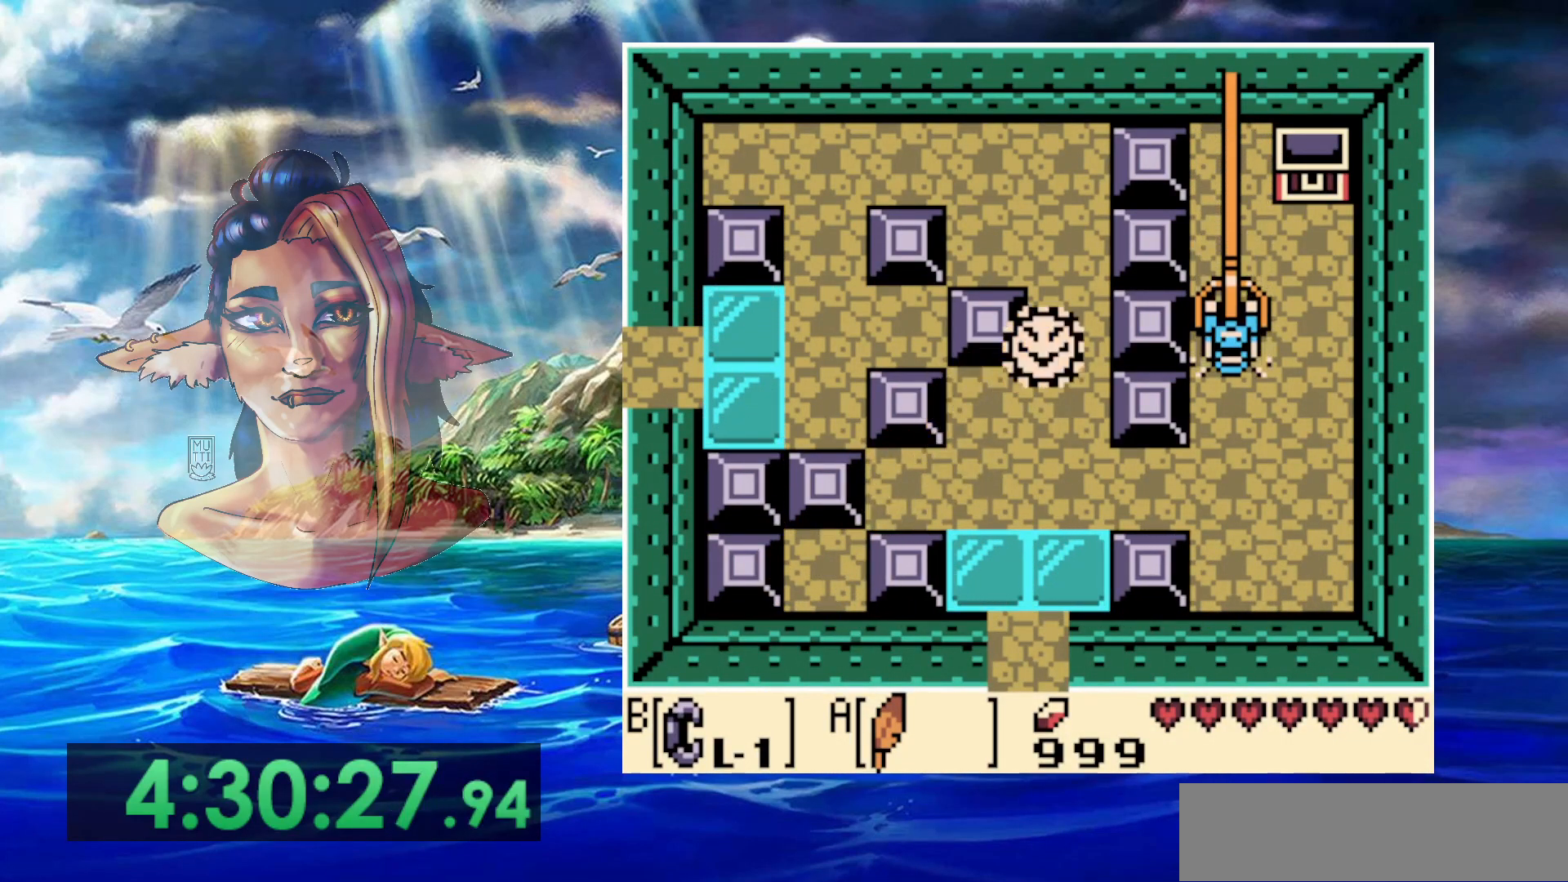
{"buttons": ["B"], "events": []}
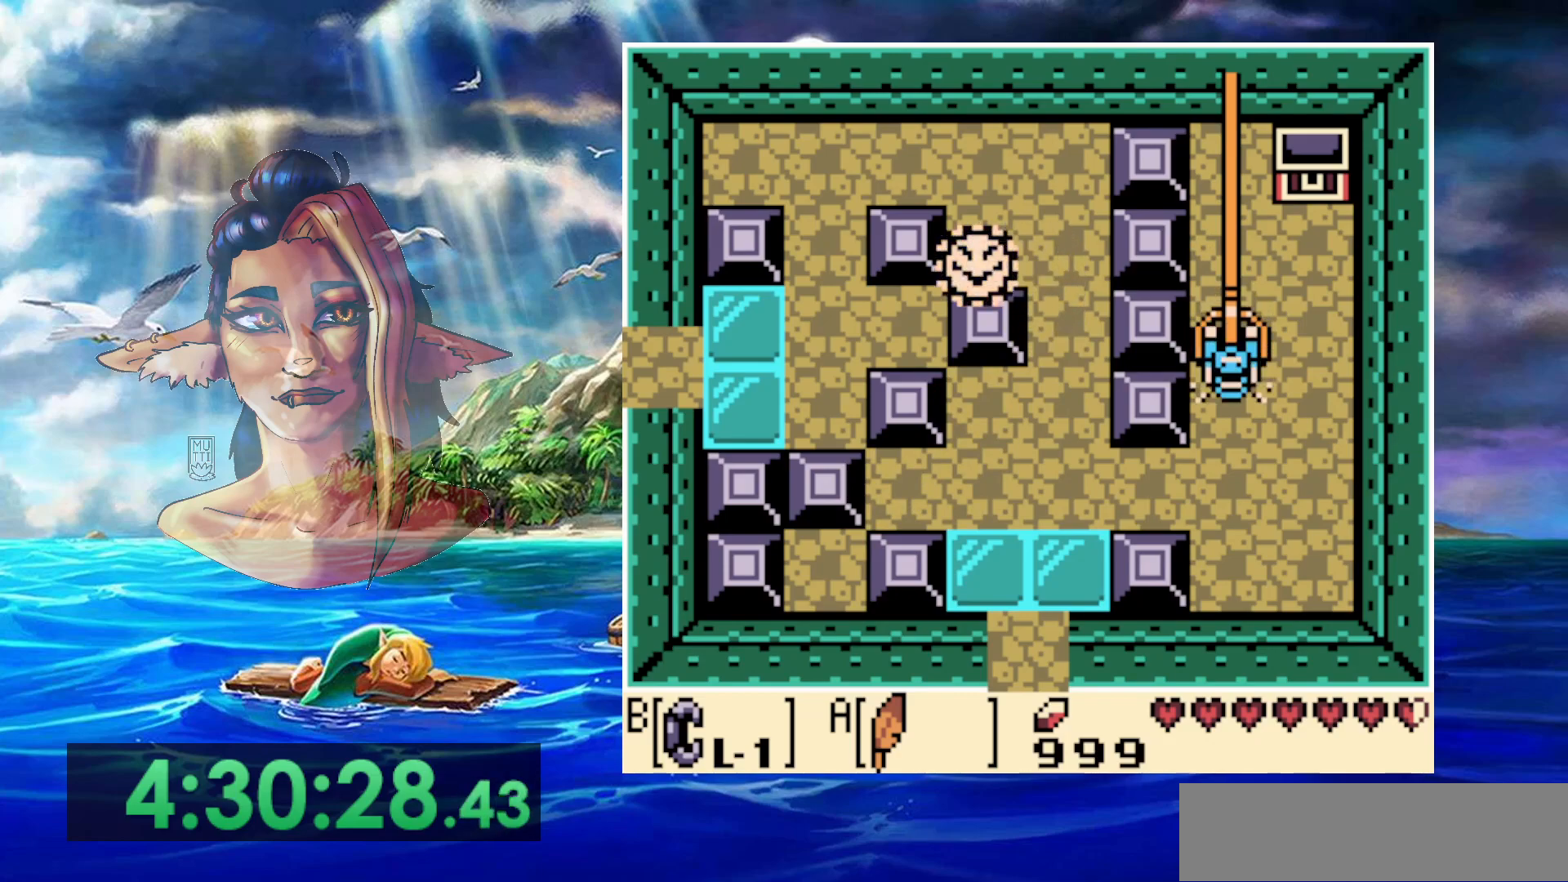
{"buttons": ["B"], "events": []}
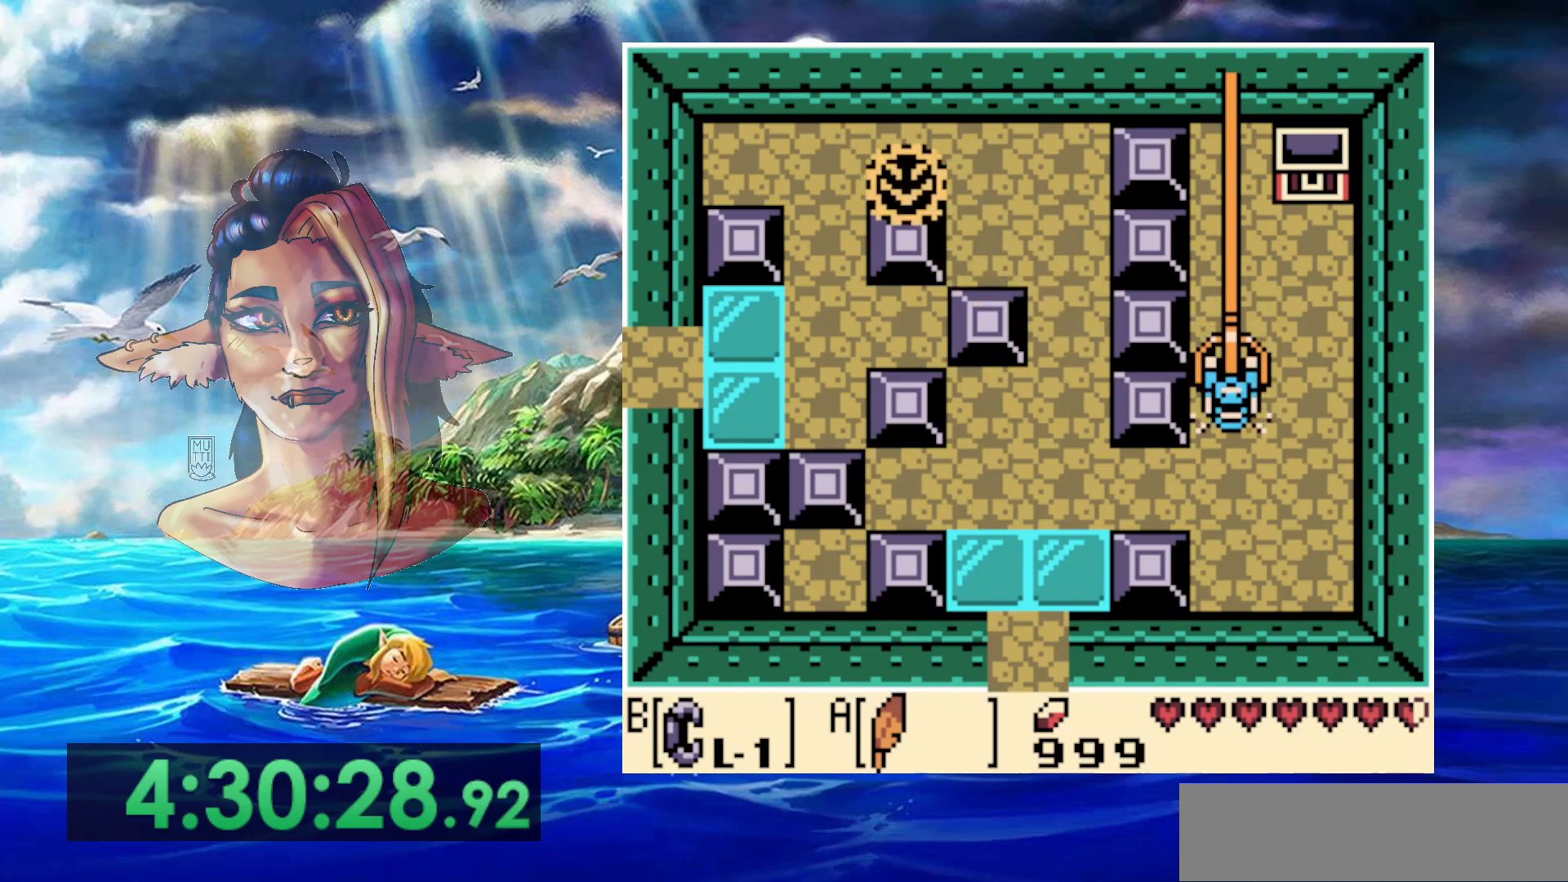
{"buttons": ["B"], "events": []}
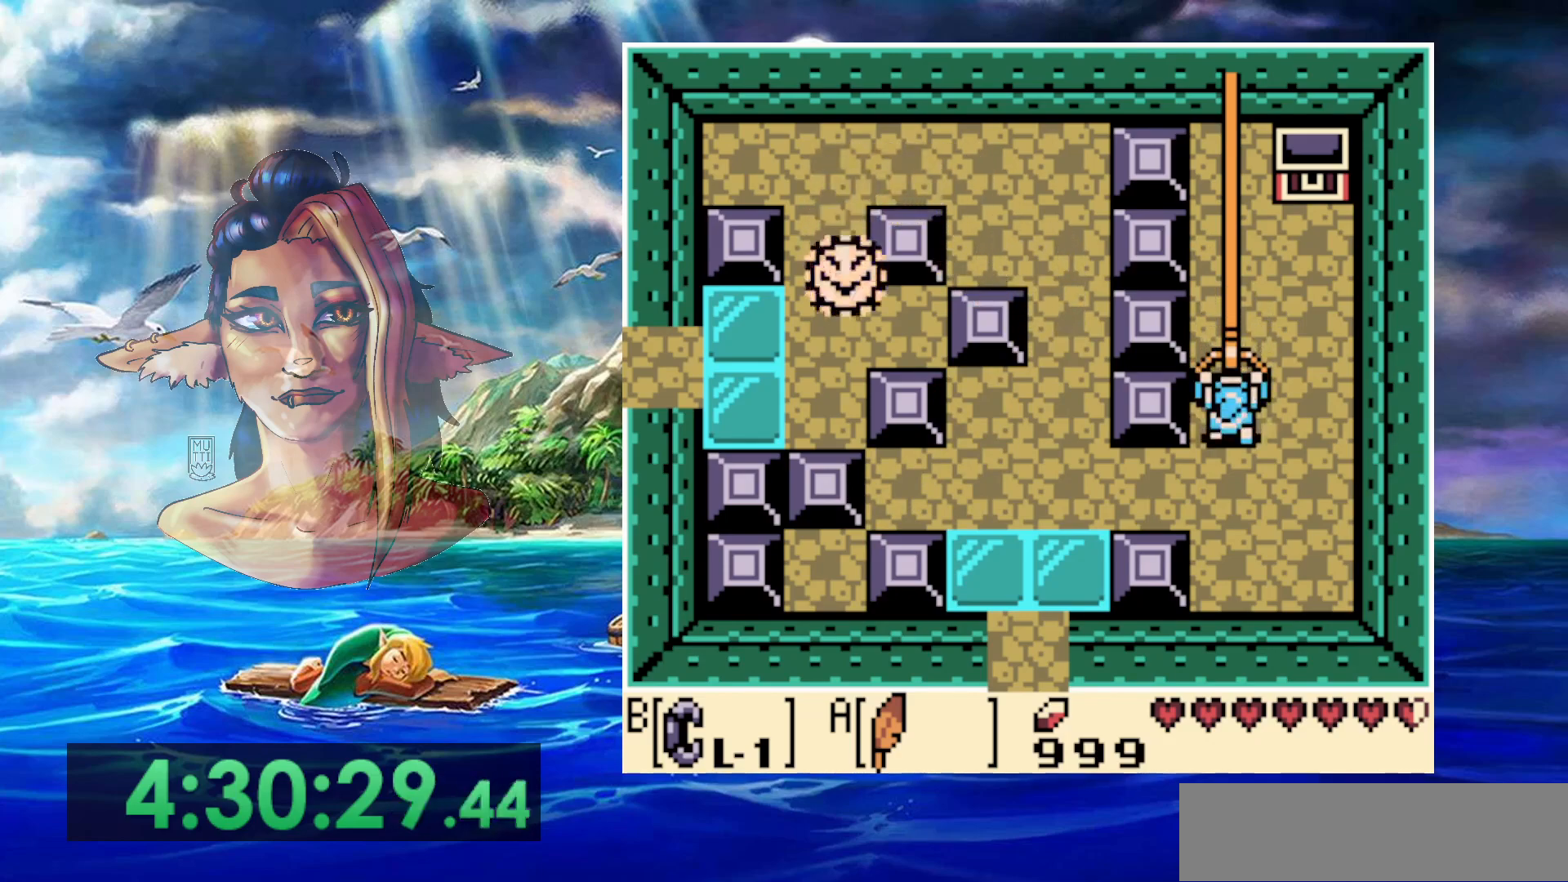
{"buttons": [], "events": [[500, "B", "up"]]}
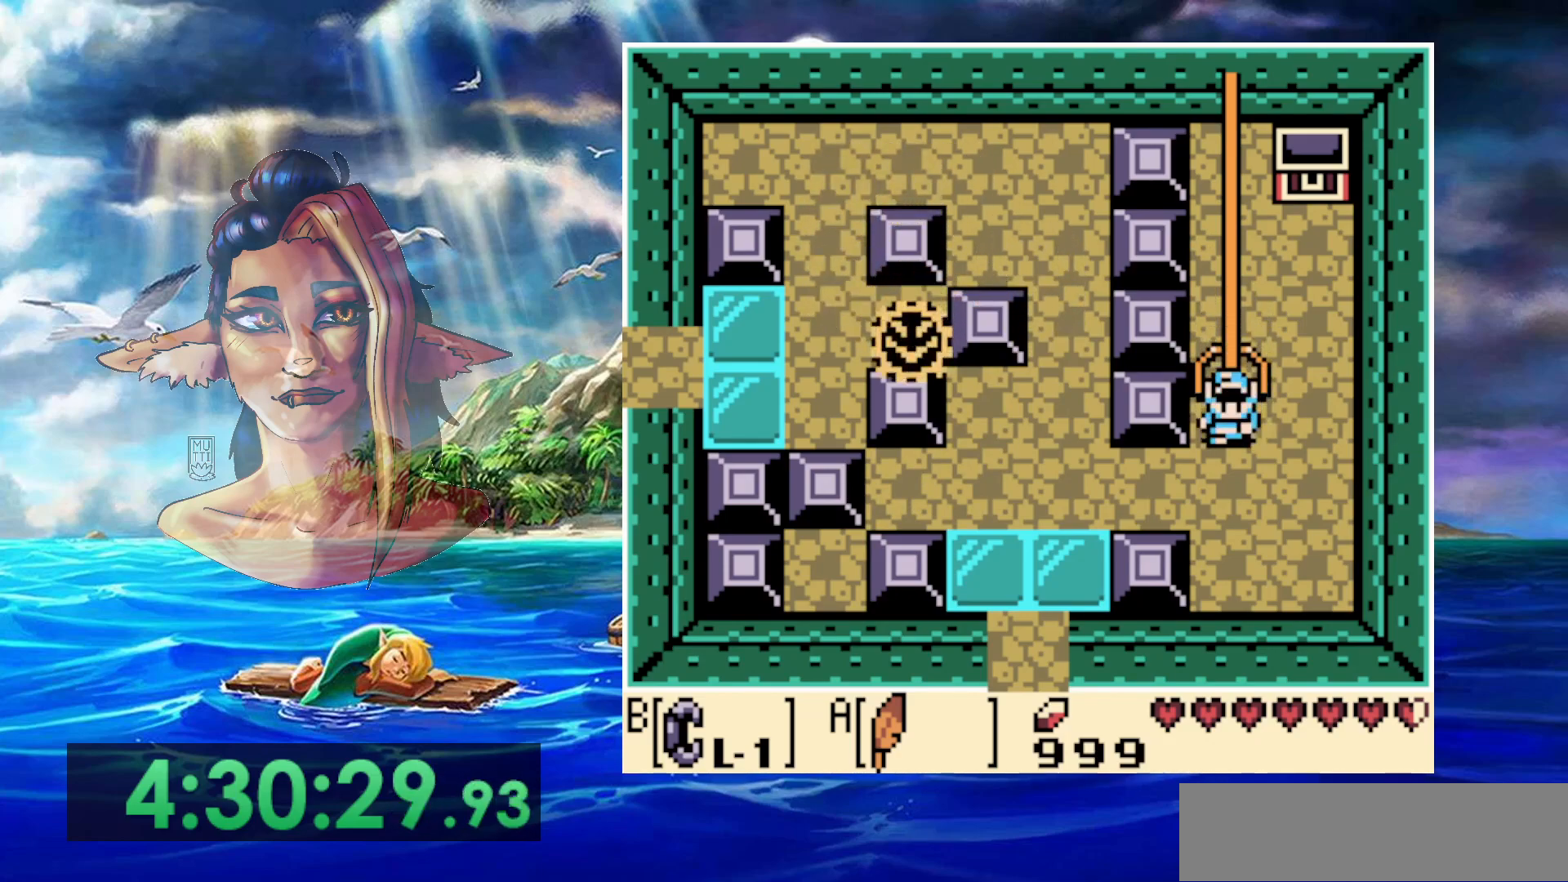
{"buttons": ["DPAD_LEFT"], "events": [[117, "DPAD_LEFT", "down"]]}
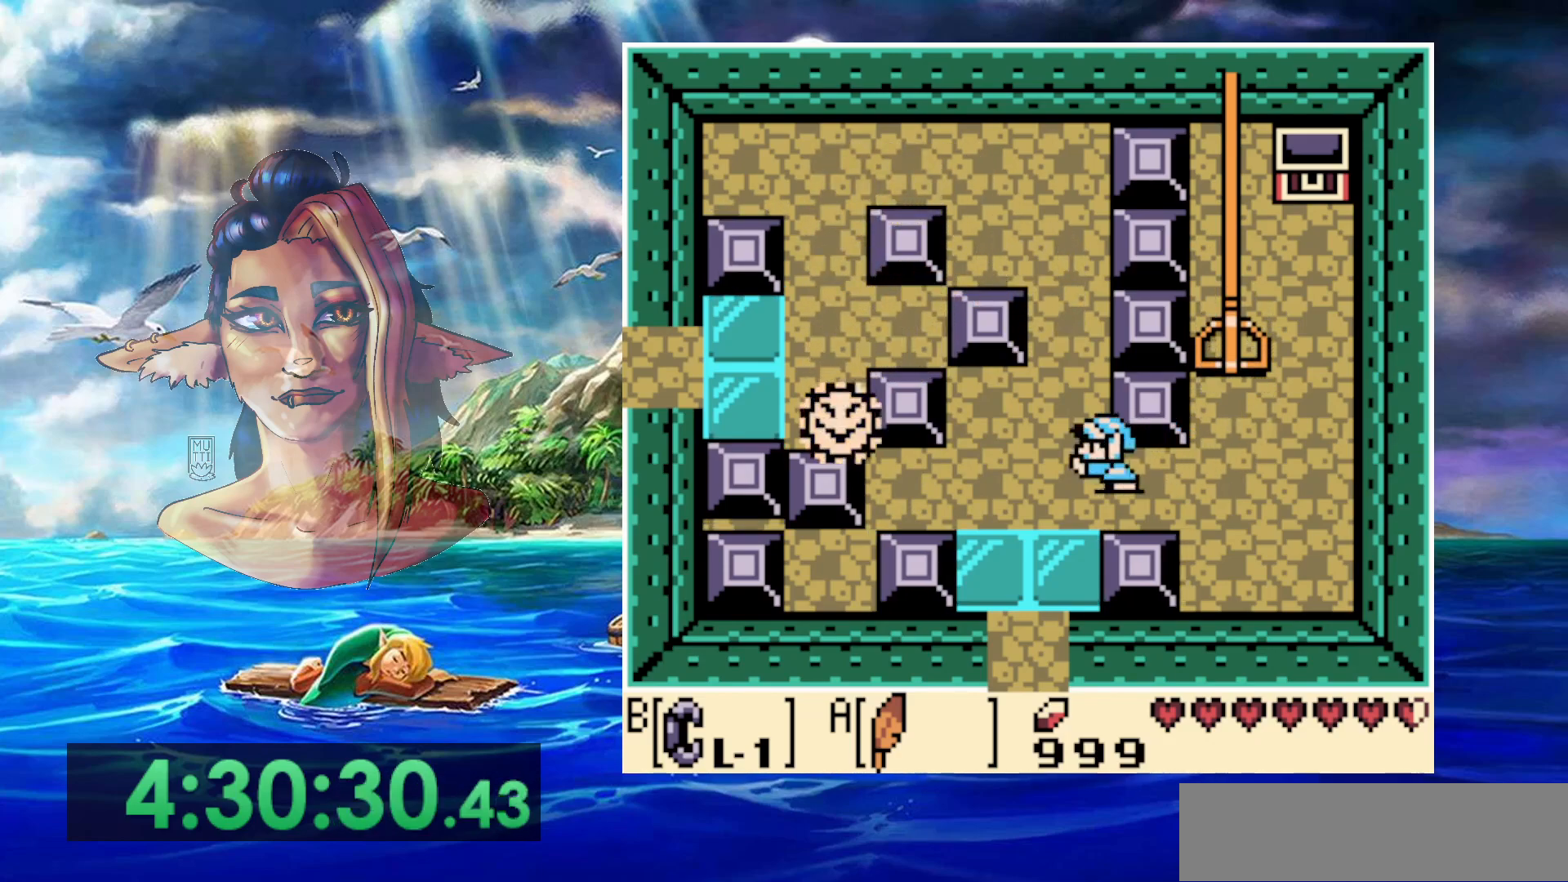
{"buttons": [], "events": [[183, "DPAD_LEFT", "up"]]}
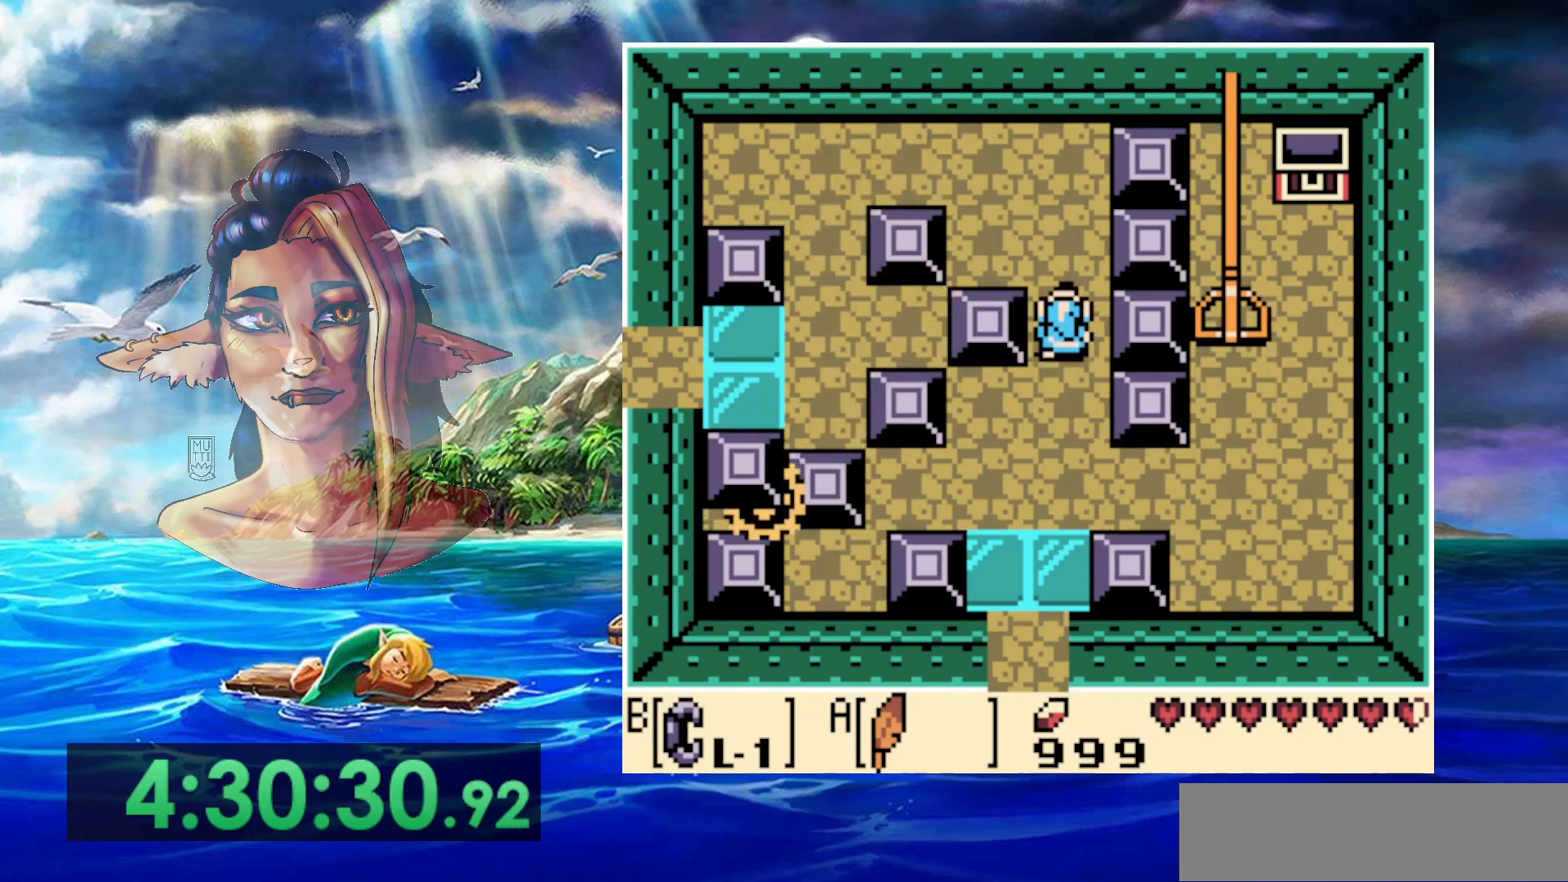
{"buttons": ["DPAD_LEFT"], "events": [[117, "DPAD_LEFT", "down"]]}
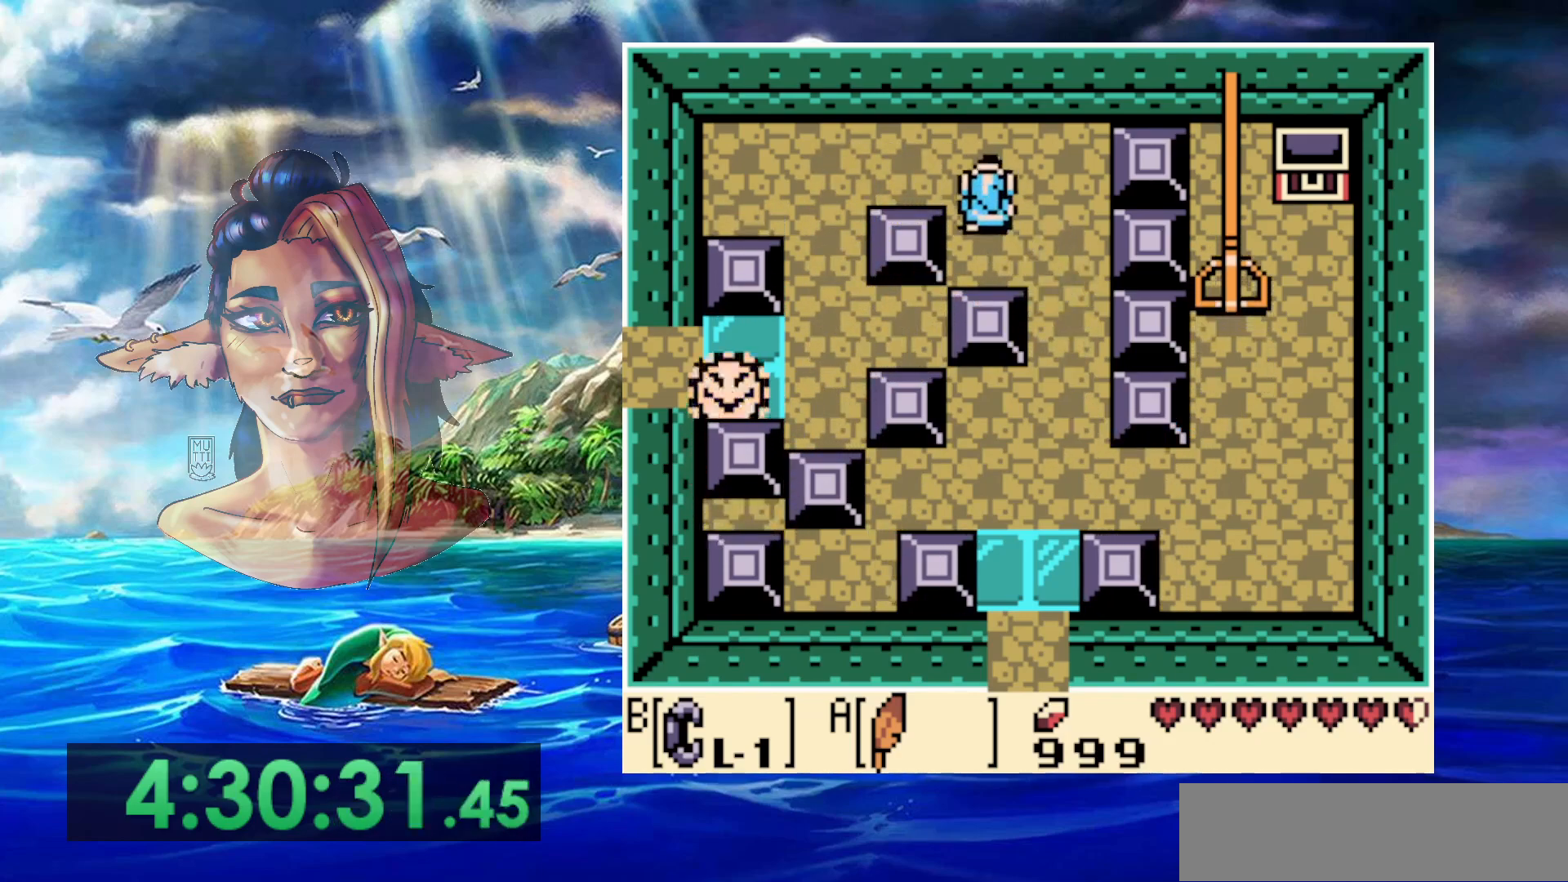
{"buttons": ["DPAD_LEFT"], "events": []}
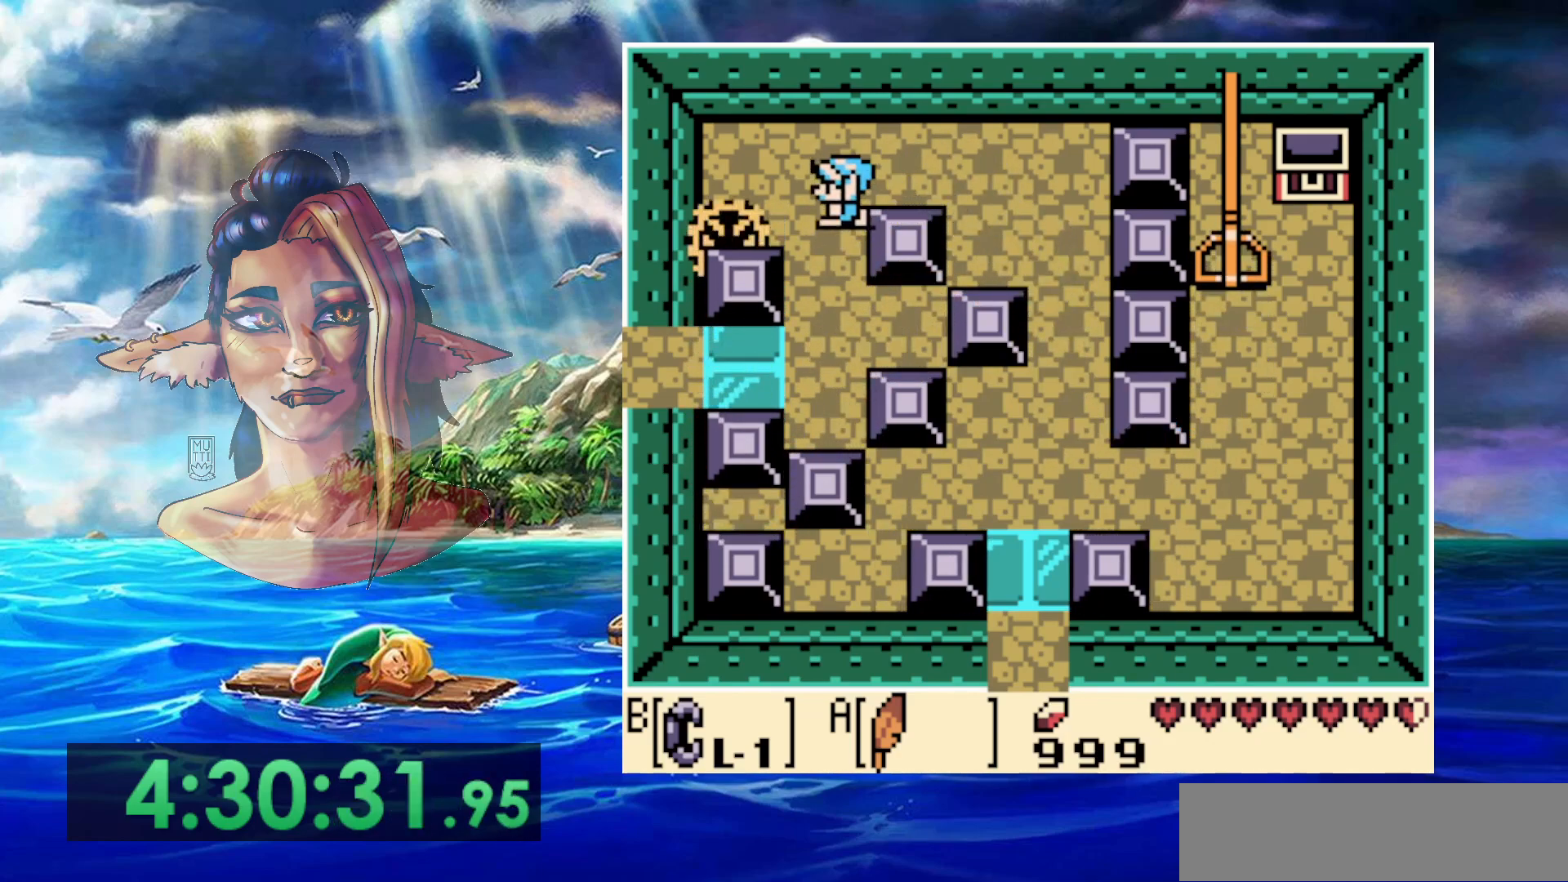
{"buttons": ["DPAD_LEFT"], "events": [[100, "DPAD_LEFT", "up"], [300, "DPAD_LEFT", "down"]]}
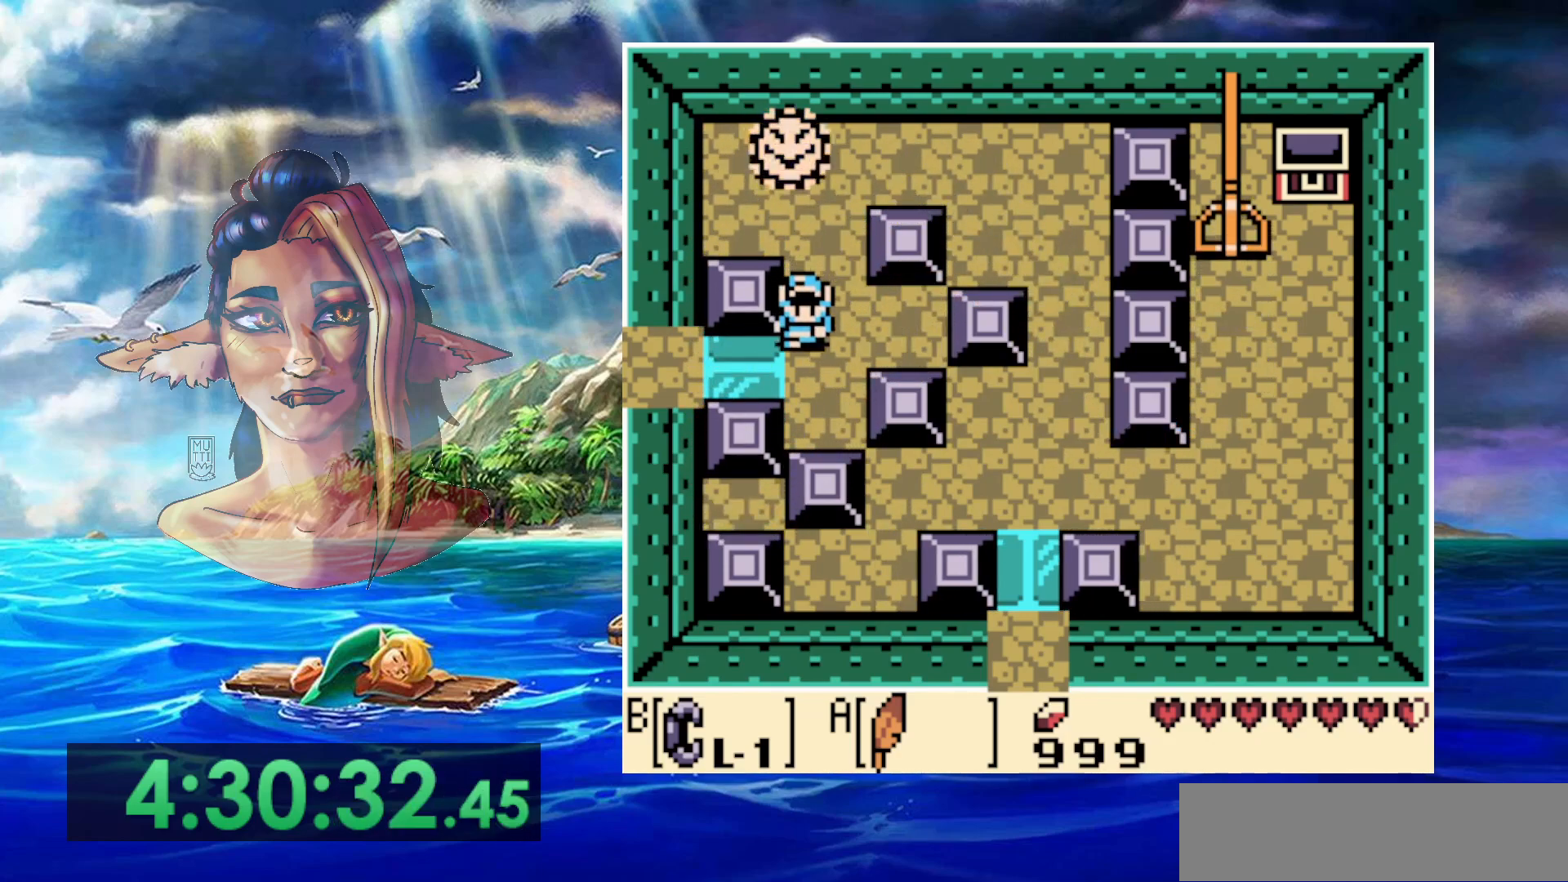
{"buttons": ["DPAD_LEFT"], "events": []}